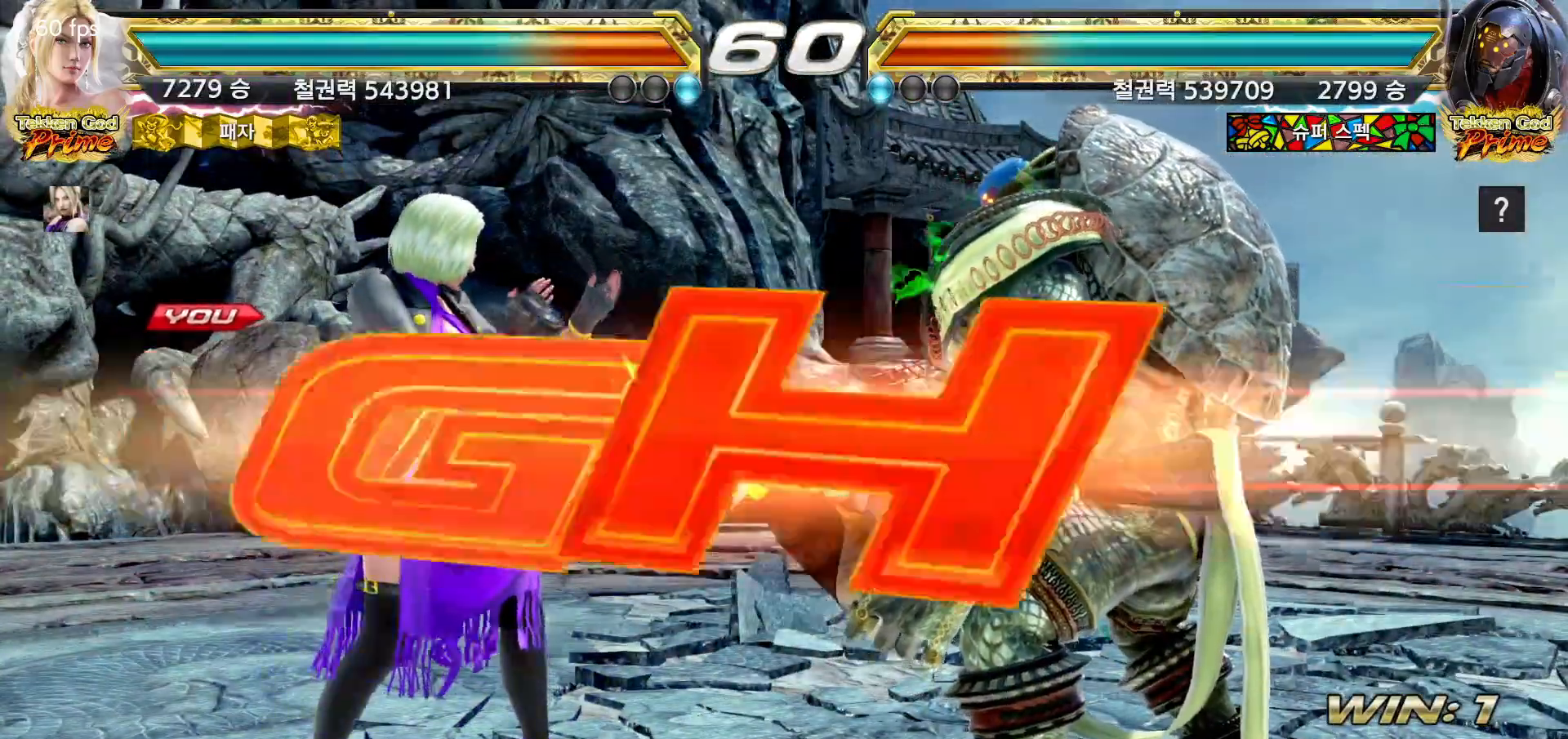
Gameplay with a controller (arcade stick); each line is a JSON object with the inputs held at the frame after it. "events" lists button and stick changes between this image and that frame as [ms after this image, input, new state], when the widget could be followed in between. Not read: L3 R3.
{"buttons": [], "left_stick": "center", "events": []}
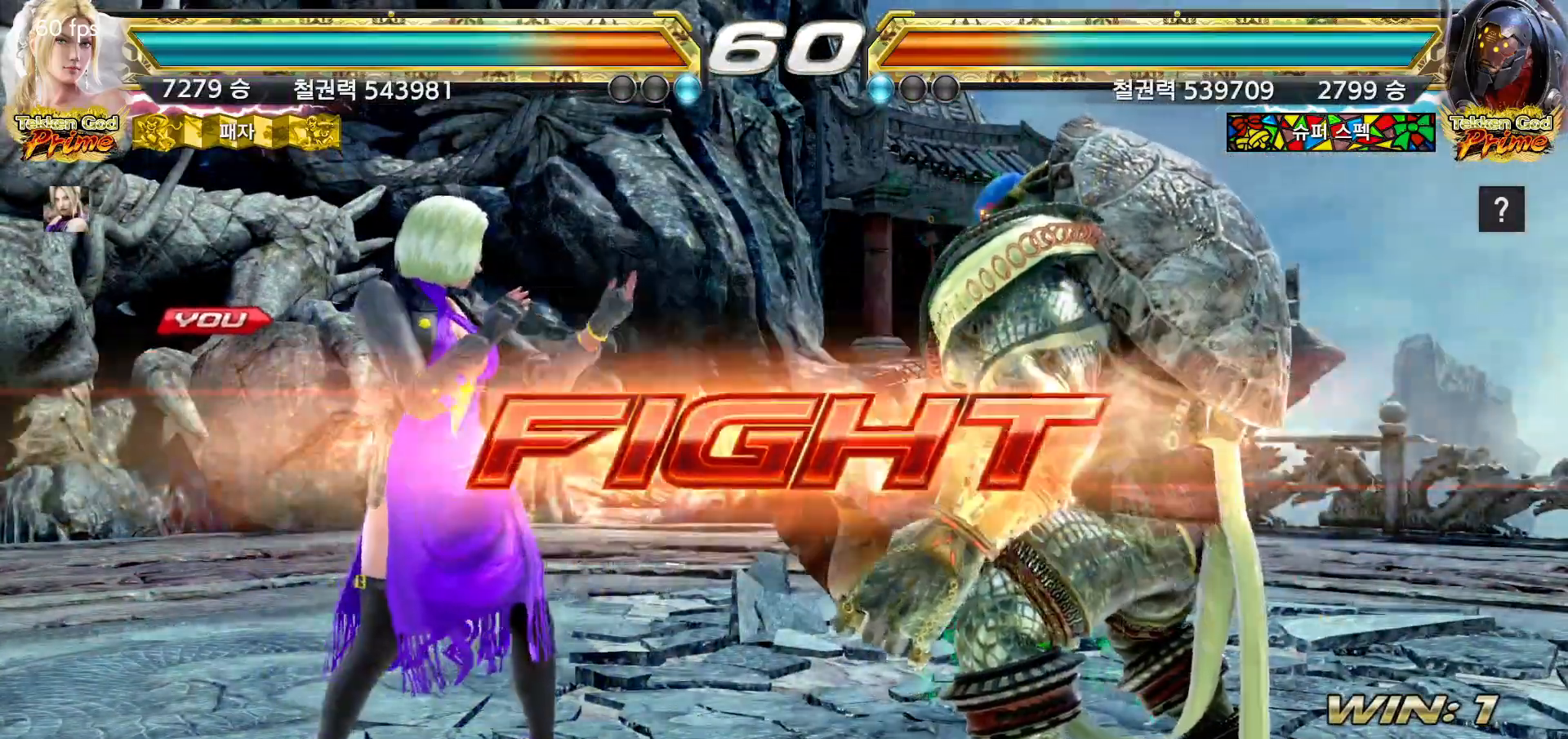
{"buttons": [], "left_stick": "center", "events": [[83, "SQUARE", "down"], [150, "SQUARE", "up"], [200, "TRIANGLE", "down"], [267, "TRIANGLE", "up"]]}
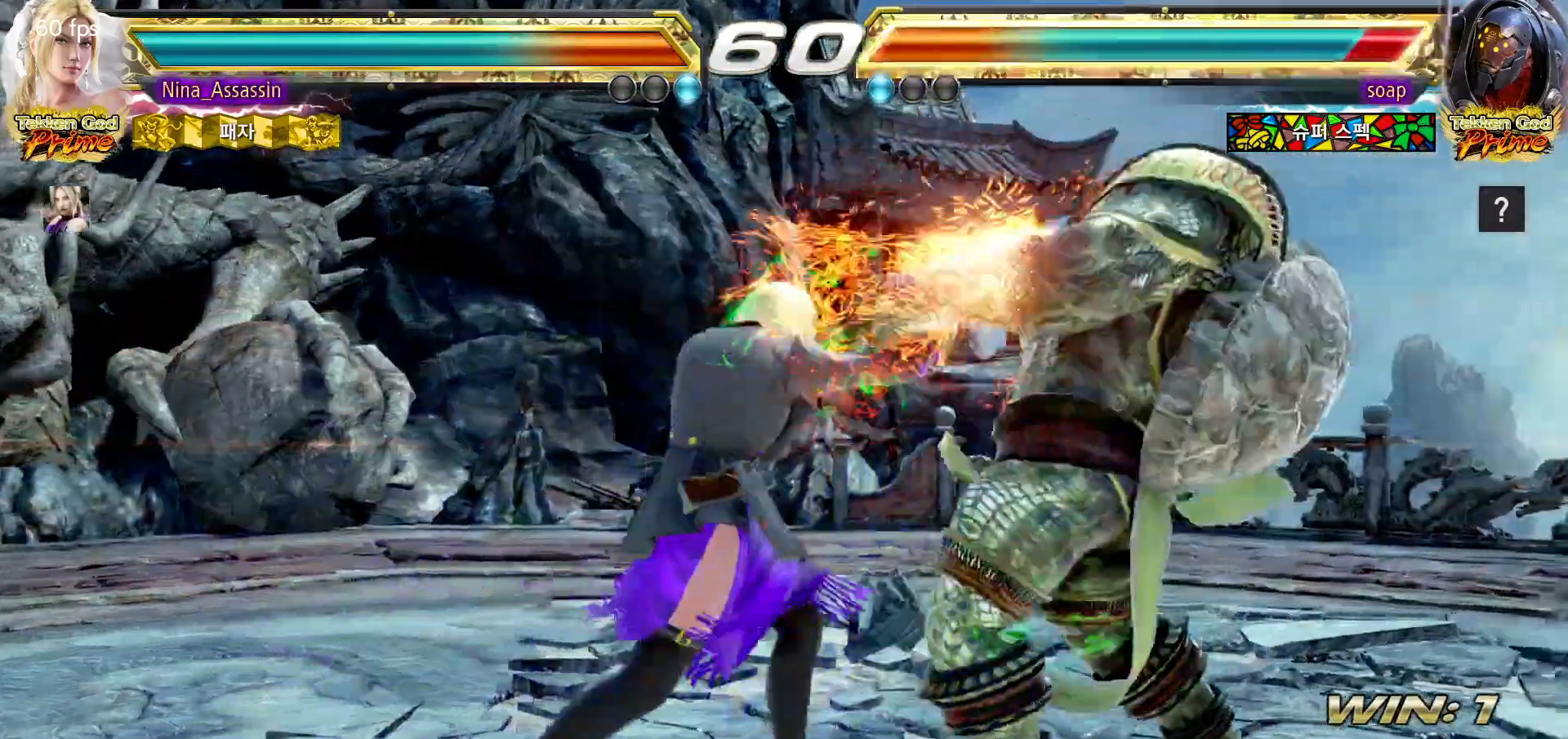
{"buttons": [], "left_stick": "center", "events": [[217, "CIRCLE", "down"], [233, "CIRCLE", "up"], [283, "CIRCLE", "down"], [300, "CIRCLE", "up"]]}
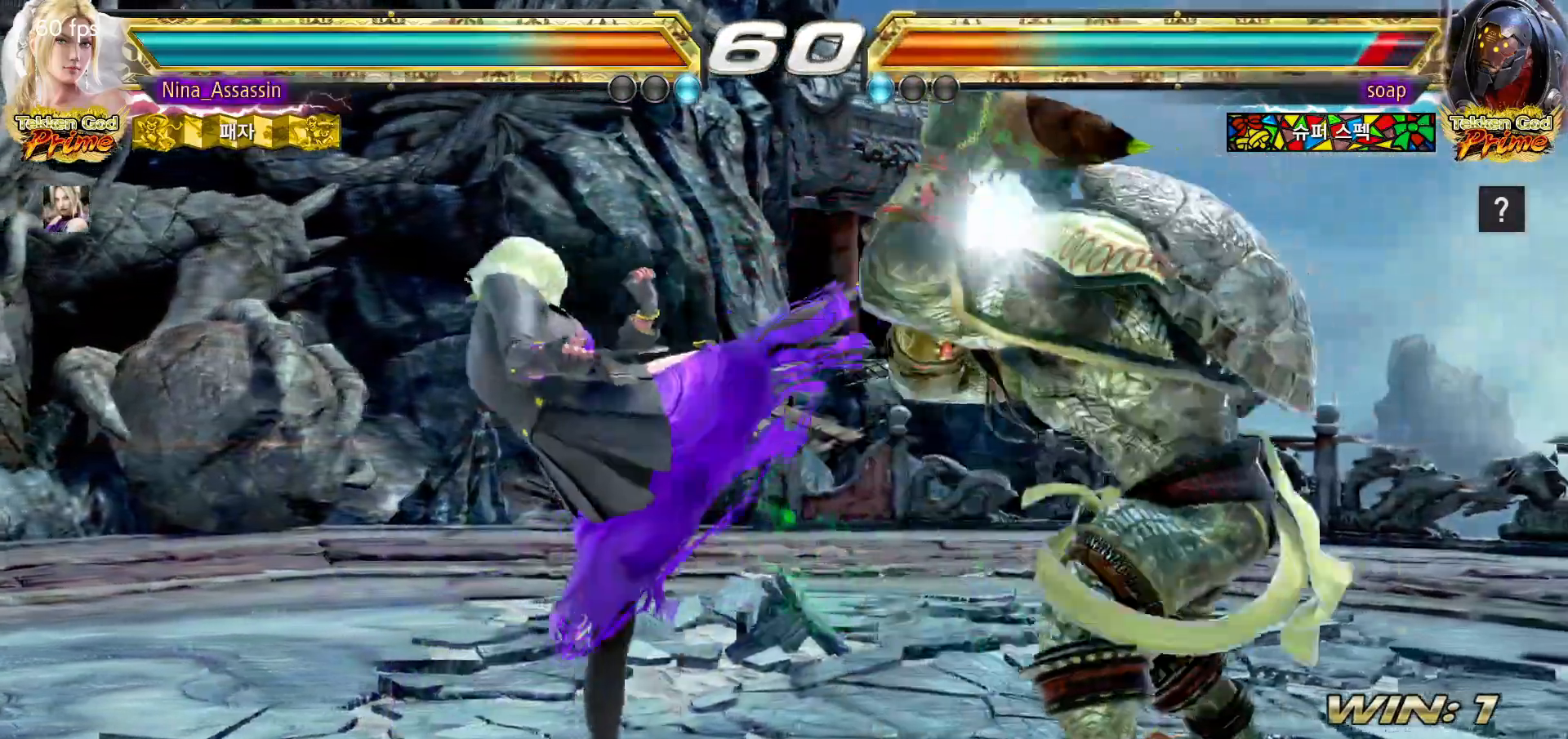
{"buttons": [], "left_stick": "left"}
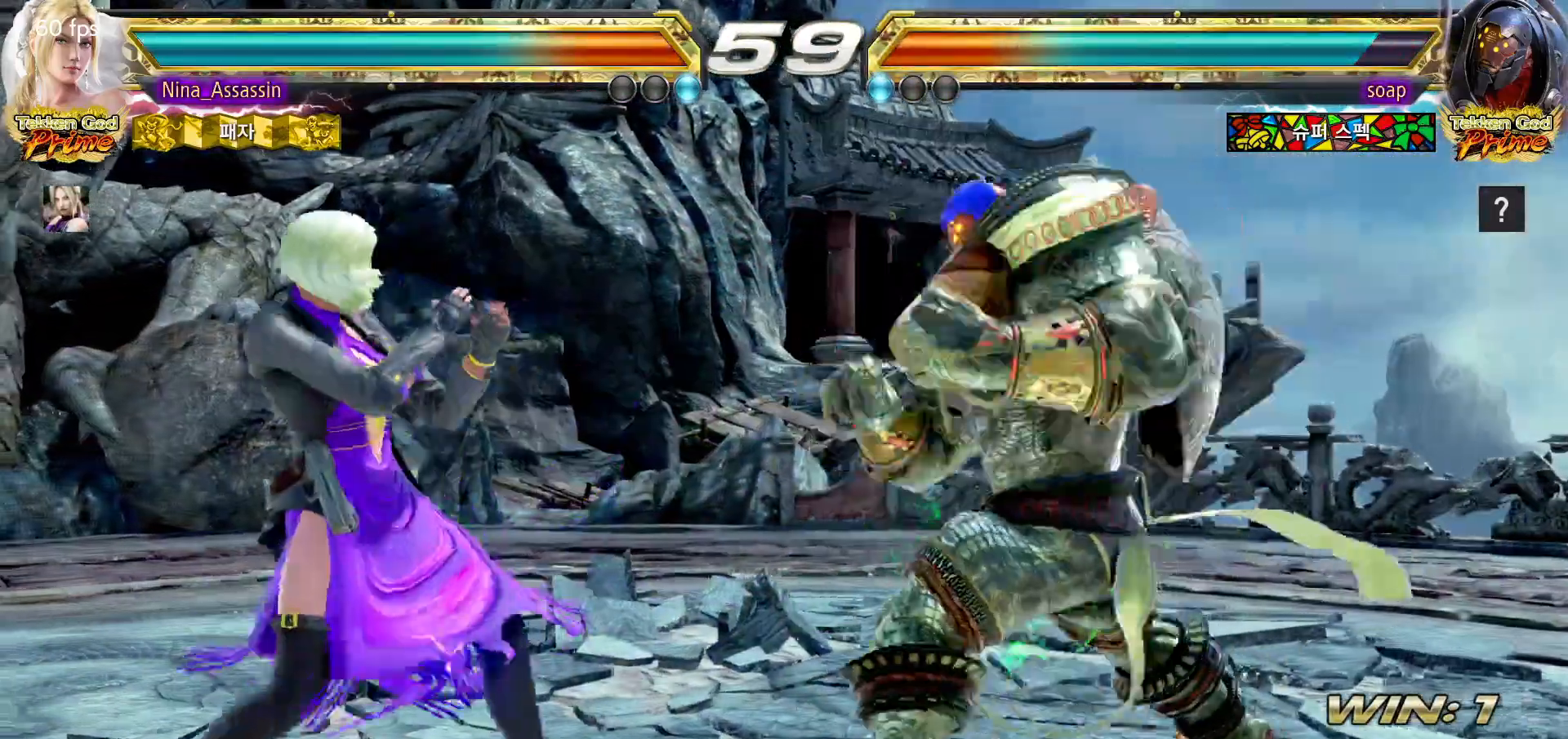
{"buttons": [], "left_stick": "left", "events": [[217, "CIRCLE", "down"], [300, "CIRCLE", "up"]]}
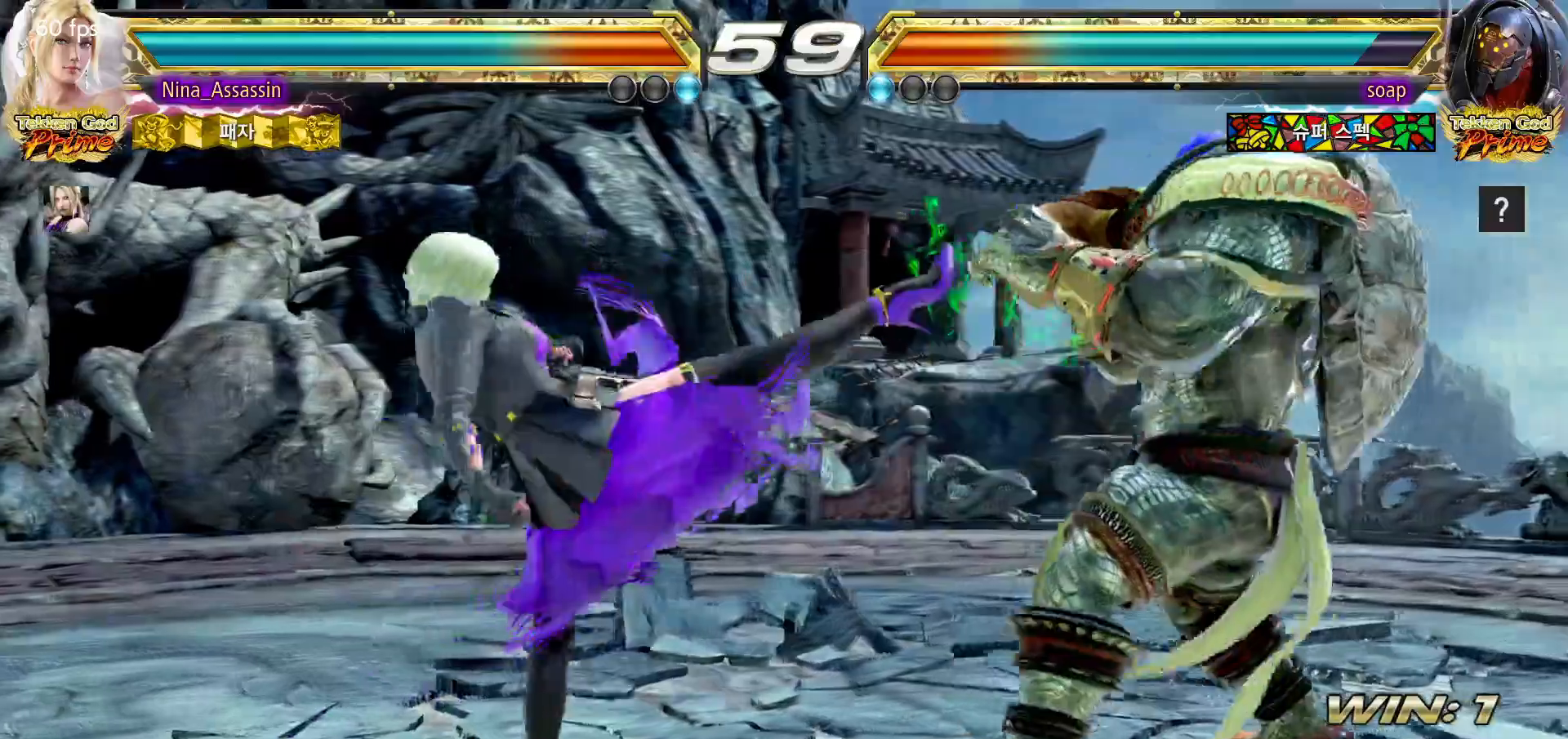
{"buttons": [], "left_stick": "left"}
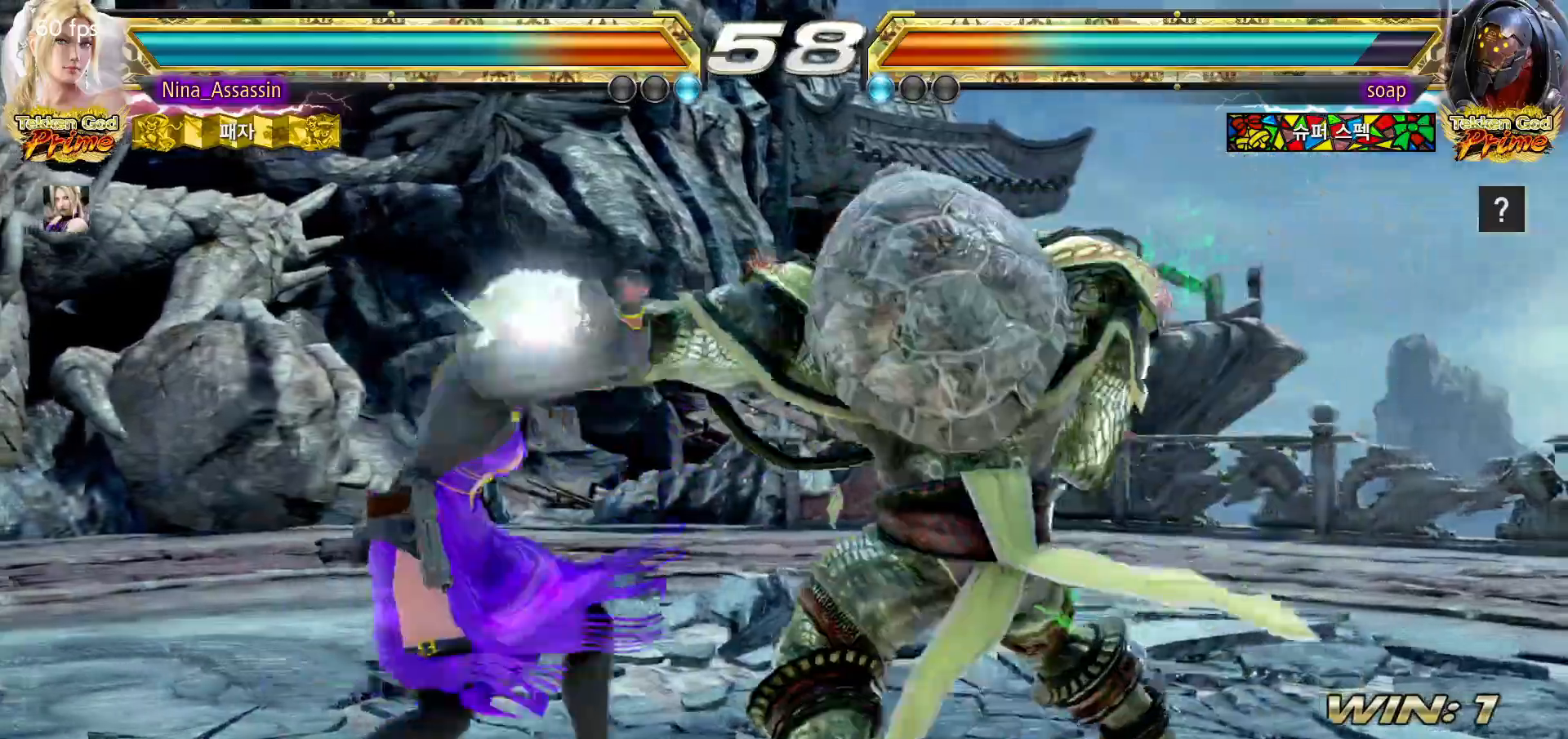
{"buttons": [], "left_stick": "down-left", "events": [[283, "left_stick", "down-left"]]}
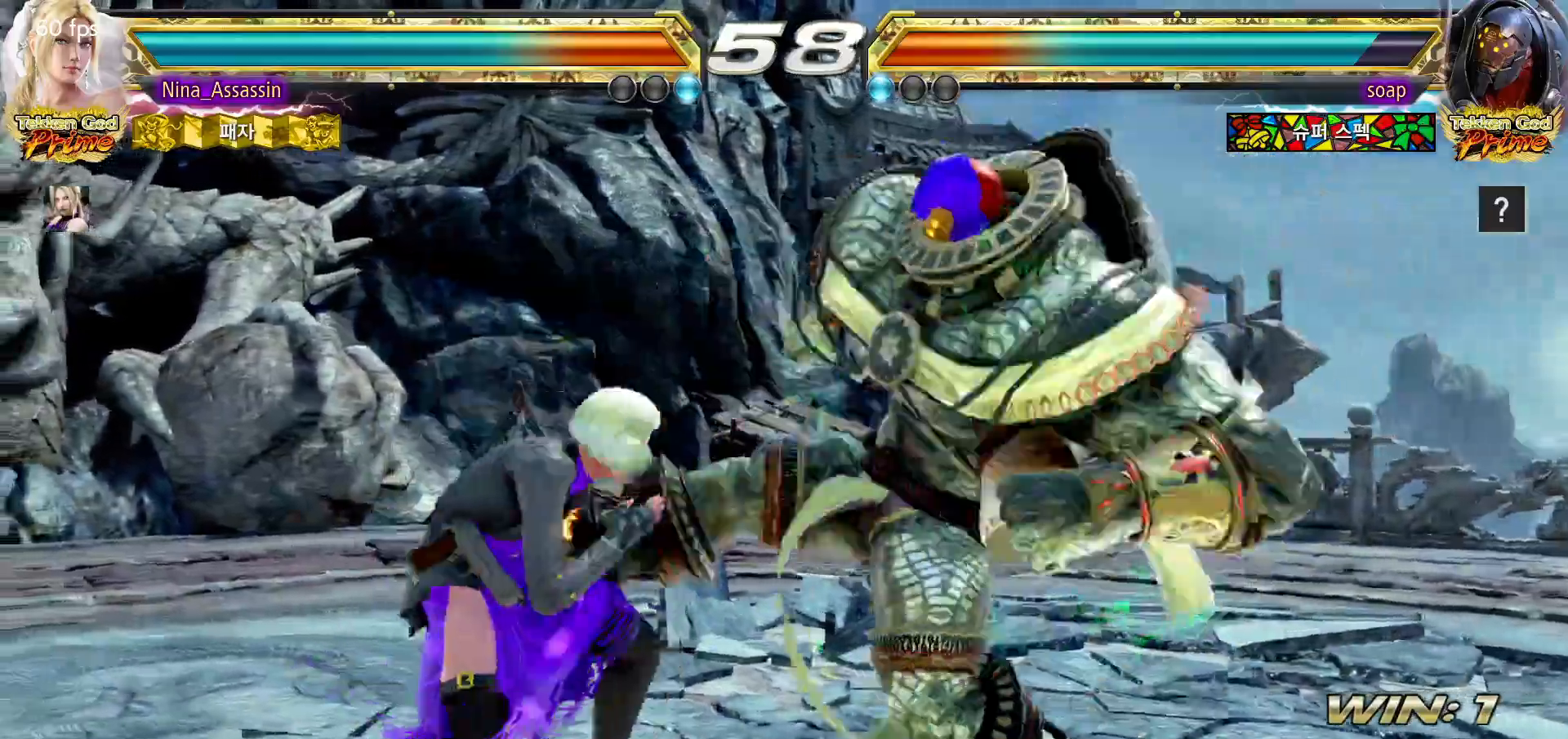
{"buttons": [], "left_stick": "left", "events": [[200, "left_stick", "center"], [267, "left_stick", "left"]]}
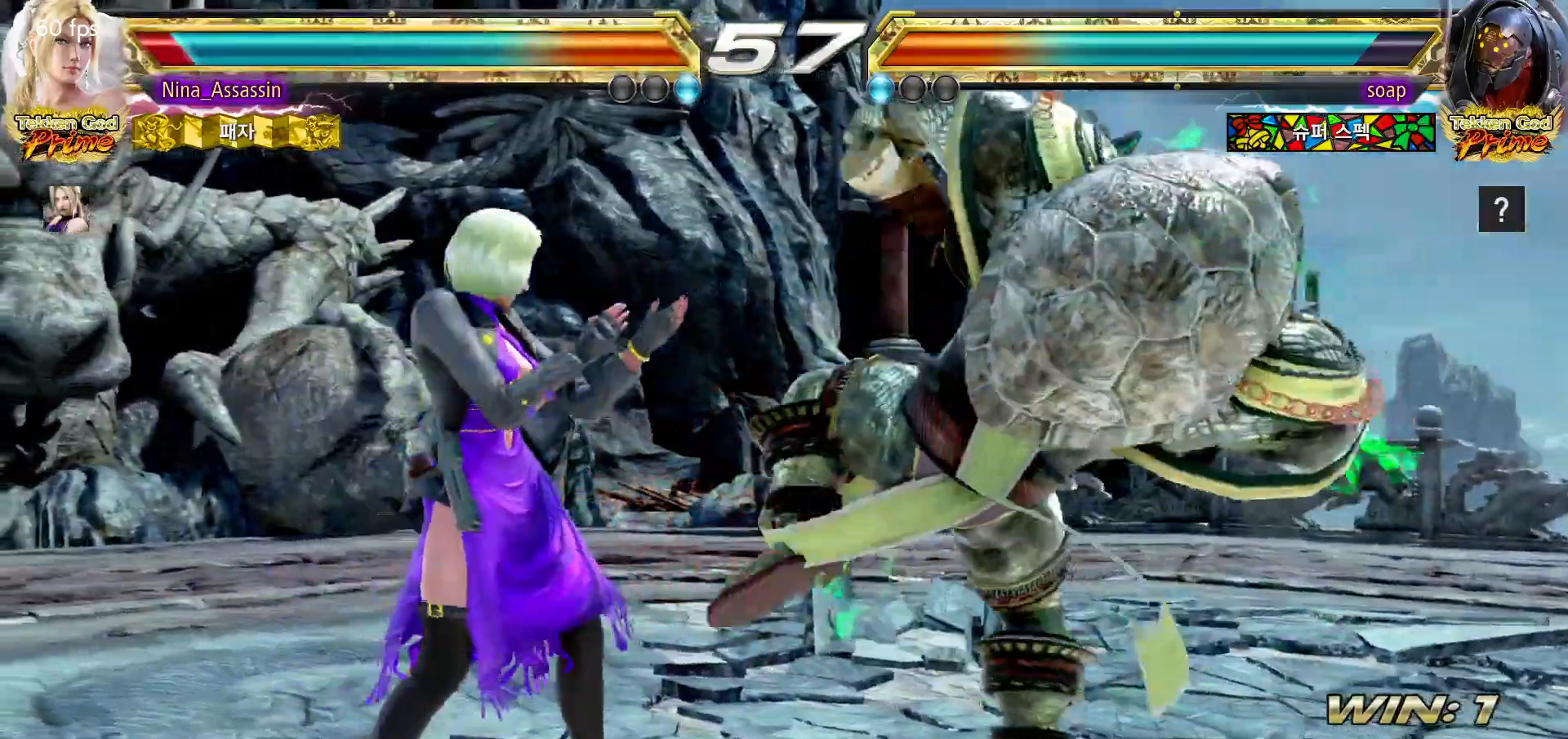
{"buttons": [], "left_stick": "center", "events": [[383, "left_stick", "center"]]}
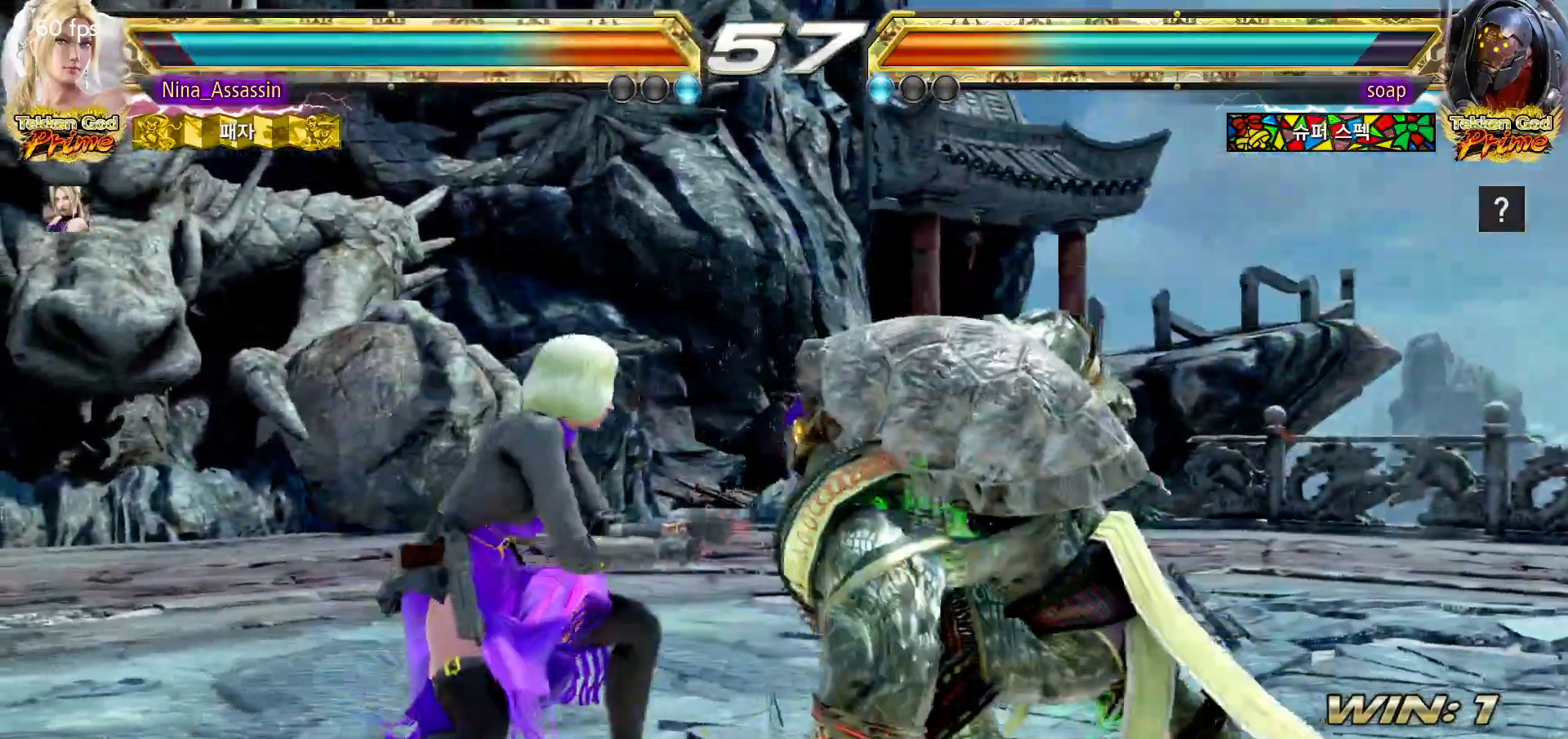
{"buttons": [], "left_stick": "left", "events": [[17, "left_stick", "left"], [417, "SQUARE", "down"], [417, "TRIANGLE", "down"], [483, "SQUARE", "up"], [483, "TRIANGLE", "up"]]}
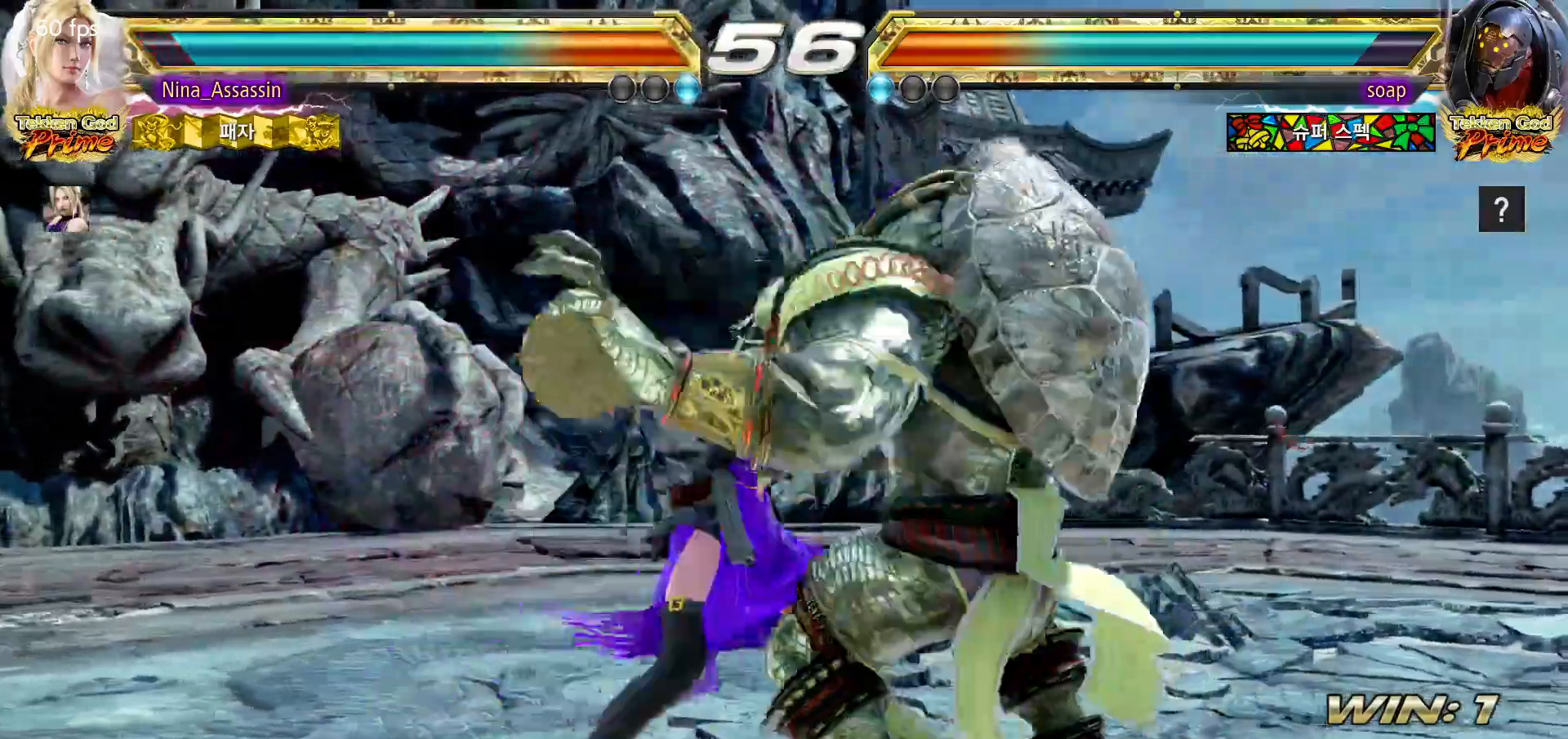
{"buttons": [], "left_stick": "center", "events": [[217, "left_stick", "center"], [283, "SQUARE", "down"], [333, "SQUARE", "up"], [383, "SQUARE", "down"], [417, "SQUARE", "up"]]}
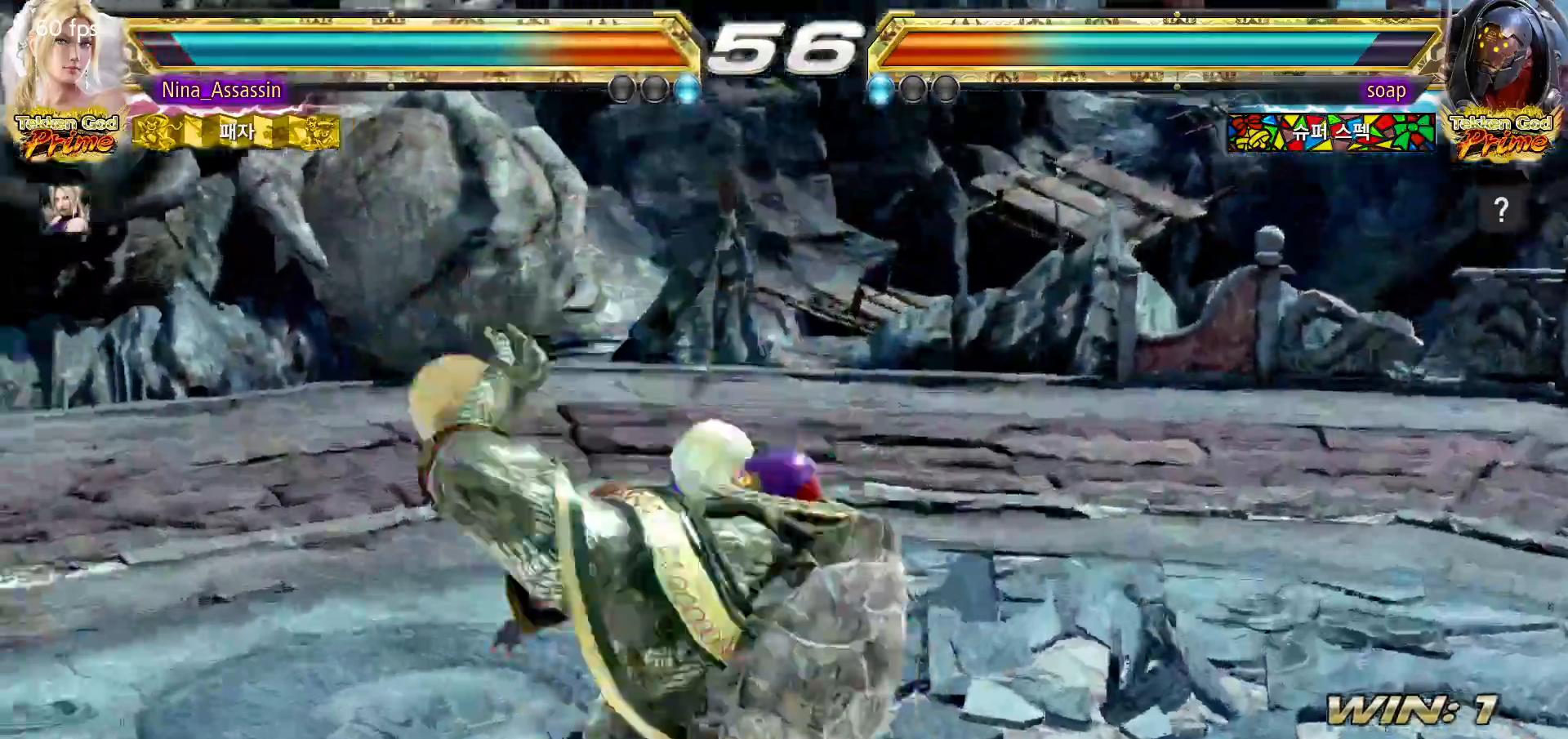
{"buttons": [], "left_stick": "center", "events": [[100, "SQUARE", "down"], [100, "TRIANGLE", "down"], [150, "SQUARE", "up"], [167, "TRIANGLE", "up"], [300, "SQUARE", "down"], [300, "TRIANGLE", "down"], [367, "SQUARE", "up"], [367, "TRIANGLE", "up"]]}
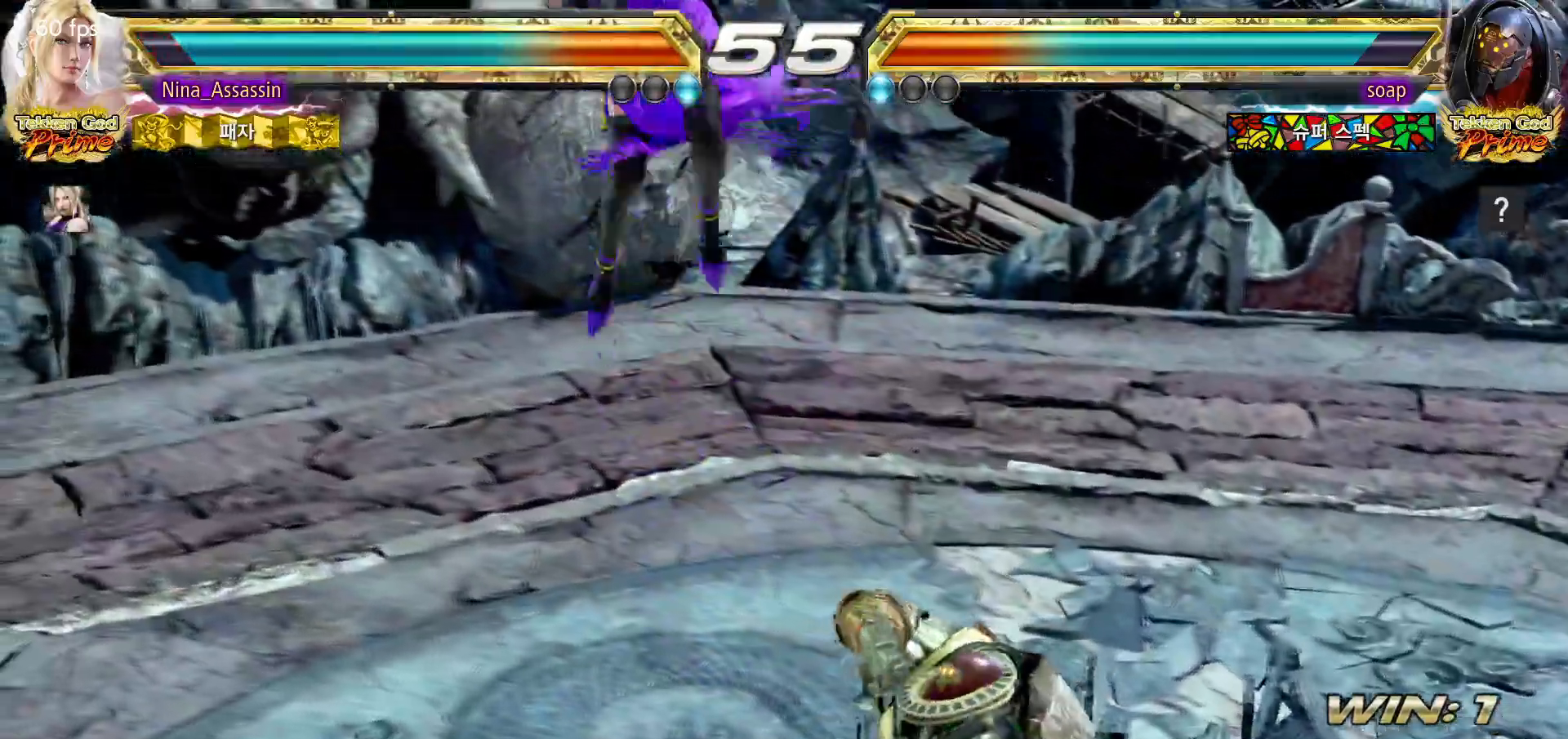
{"buttons": [], "left_stick": "center", "events": [[83, "SQUARE", "down"], [133, "SQUARE", "up"], [167, "SQUARE", "down"], [217, "SQUARE", "up"], [250, "SQUARE", "down"], [317, "SQUARE", "up"], [350, "SQUARE", "down"], [383, "SQUARE", "up"], [433, "SQUARE", "down"], [483, "SQUARE", "up"]]}
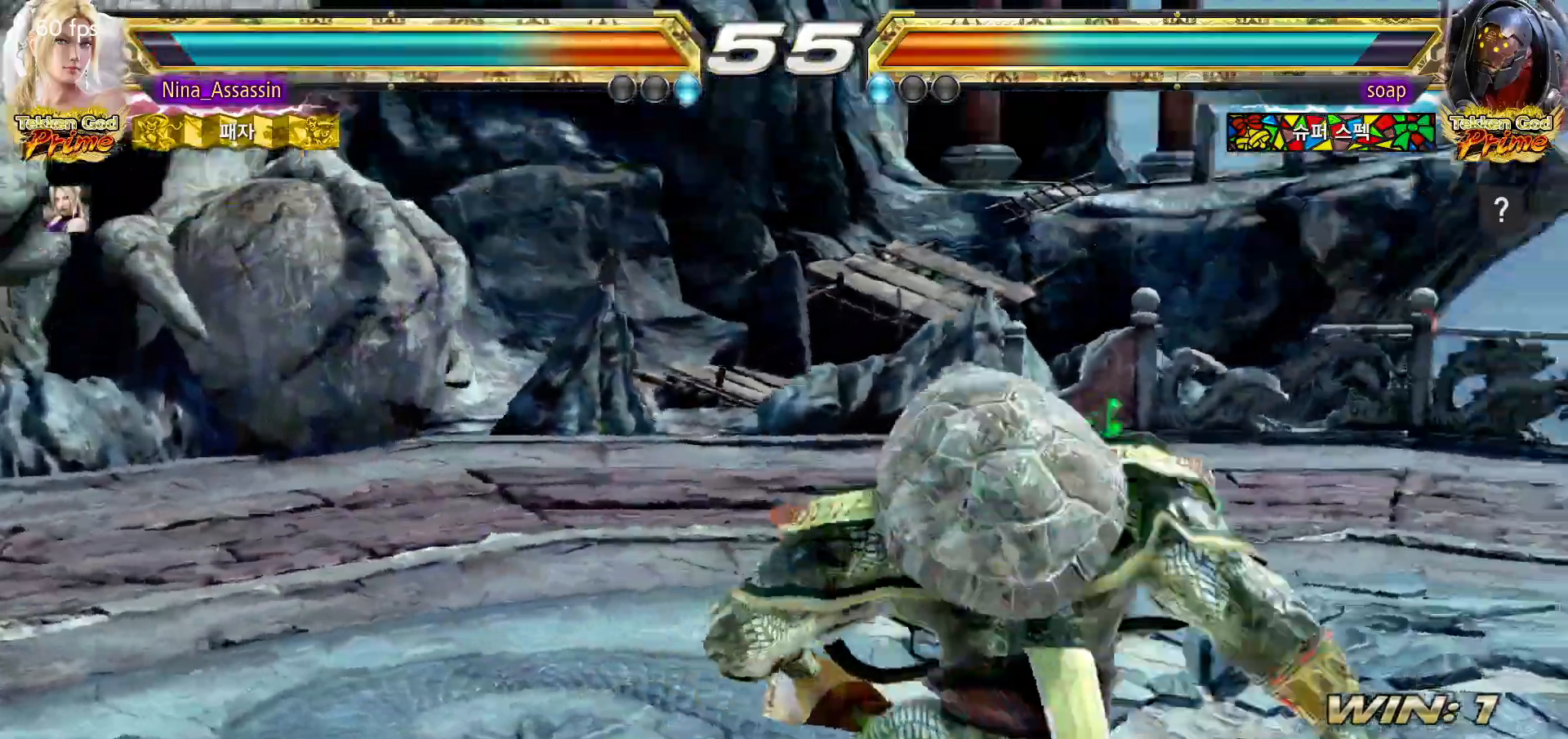
{"buttons": [], "left_stick": "down", "events": [[17, "SQUARE", "down"], [67, "SQUARE", "up"], [100, "SQUARE", "down"], [150, "SQUARE", "up"], [183, "SQUARE", "down"], [217, "SQUARE", "up"], [417, "left_stick", "right"], [467, "left_stick", "down"]]}
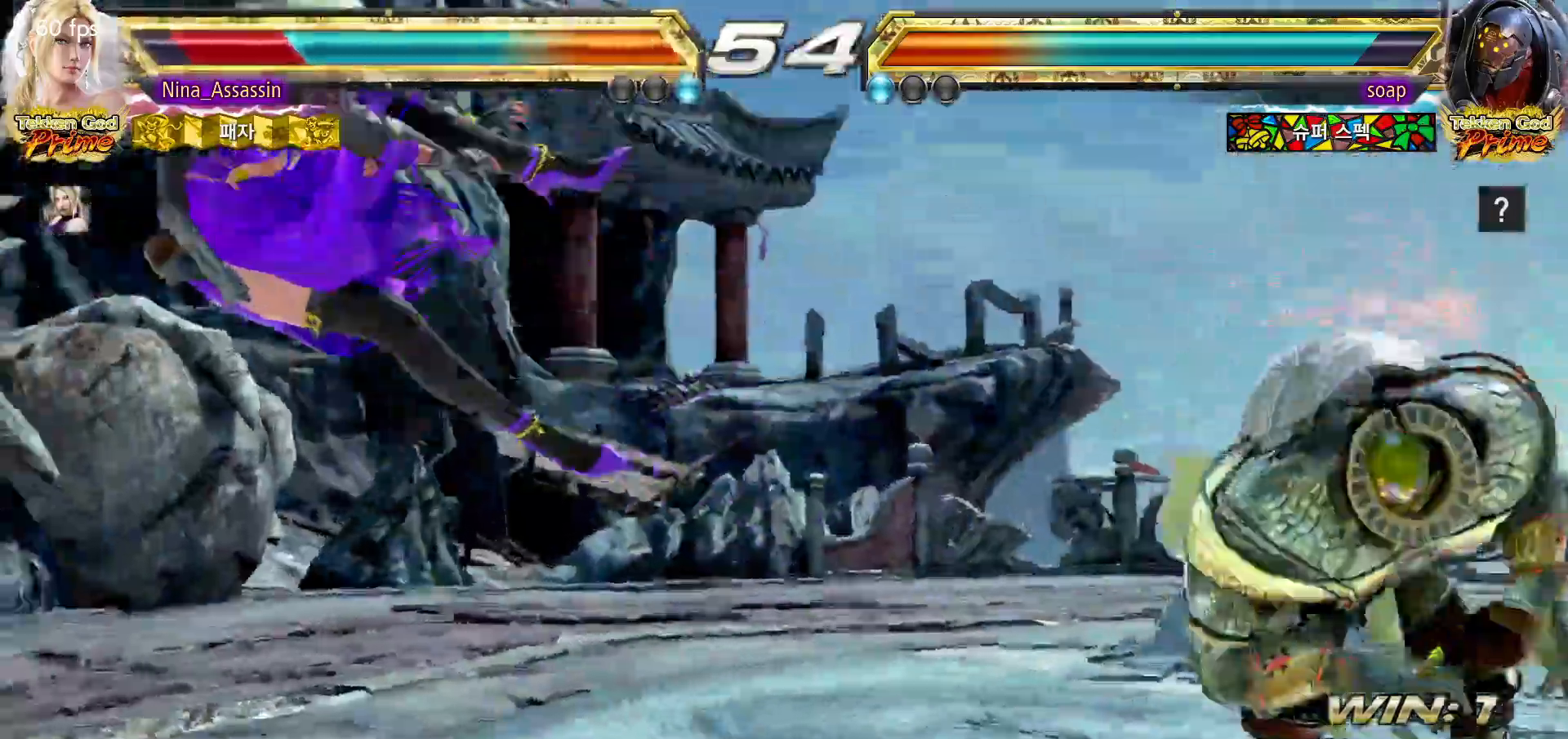
{"buttons": [], "left_stick": "down"}
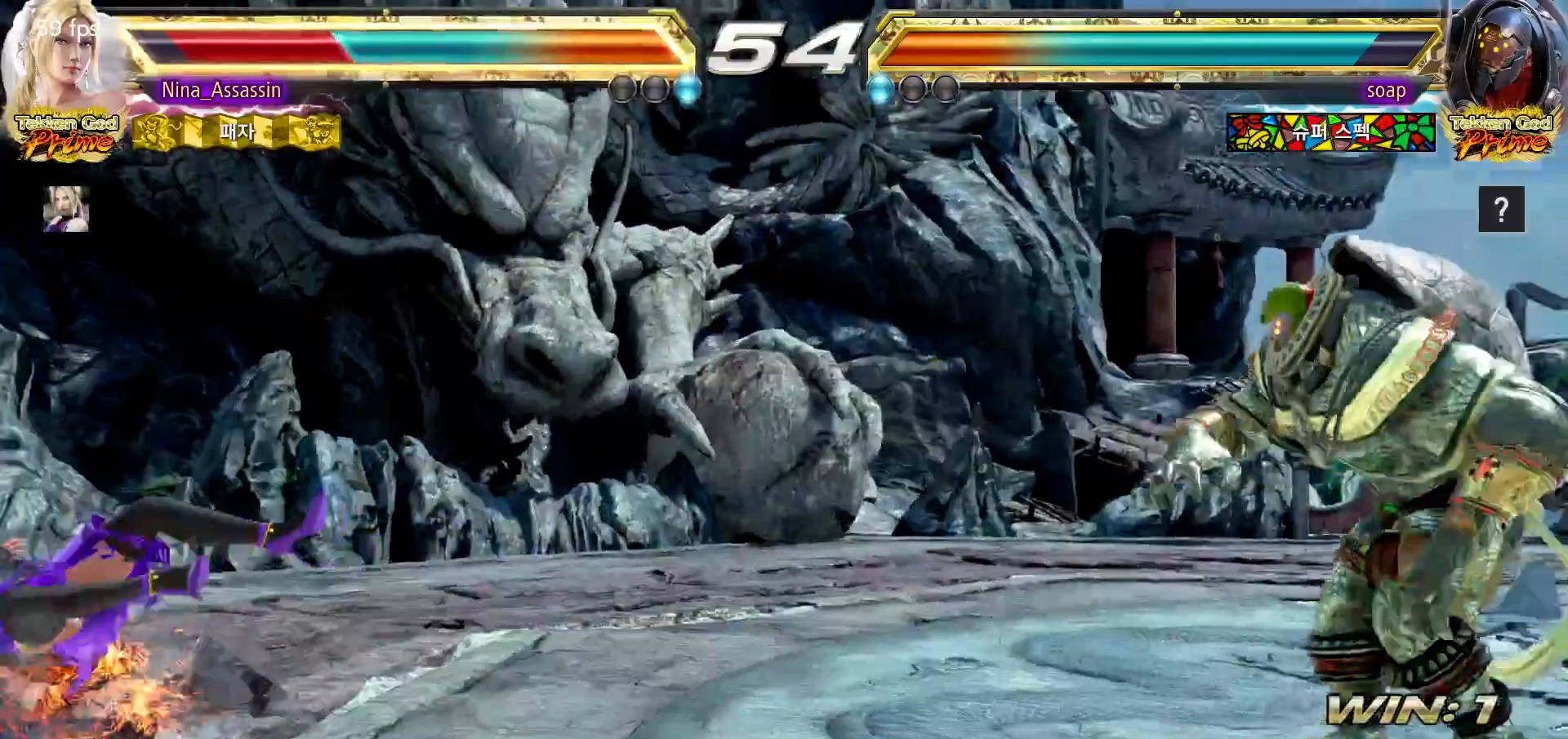
{"buttons": [], "left_stick": "center", "events": [[83, "left_stick", "center"], [300, "left_stick", "up"], [400, "left_stick", "center"]]}
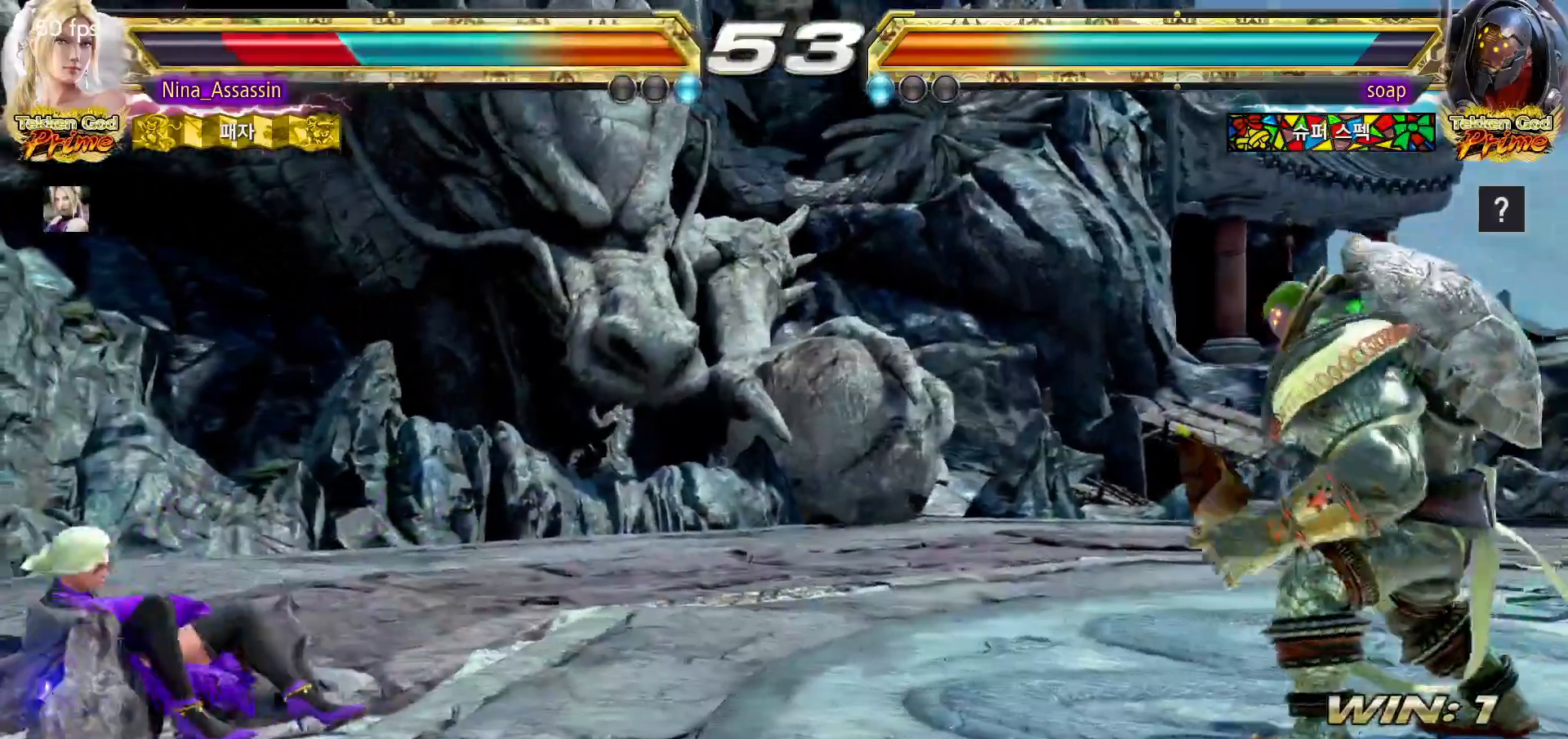
{"buttons": [], "left_stick": "left", "events": [[133, "left_stick", "left"], [217, "left_stick", "center"], [267, "left_stick", "left"], [300, "CIRCLE", "down"], [383, "CIRCLE", "up"]]}
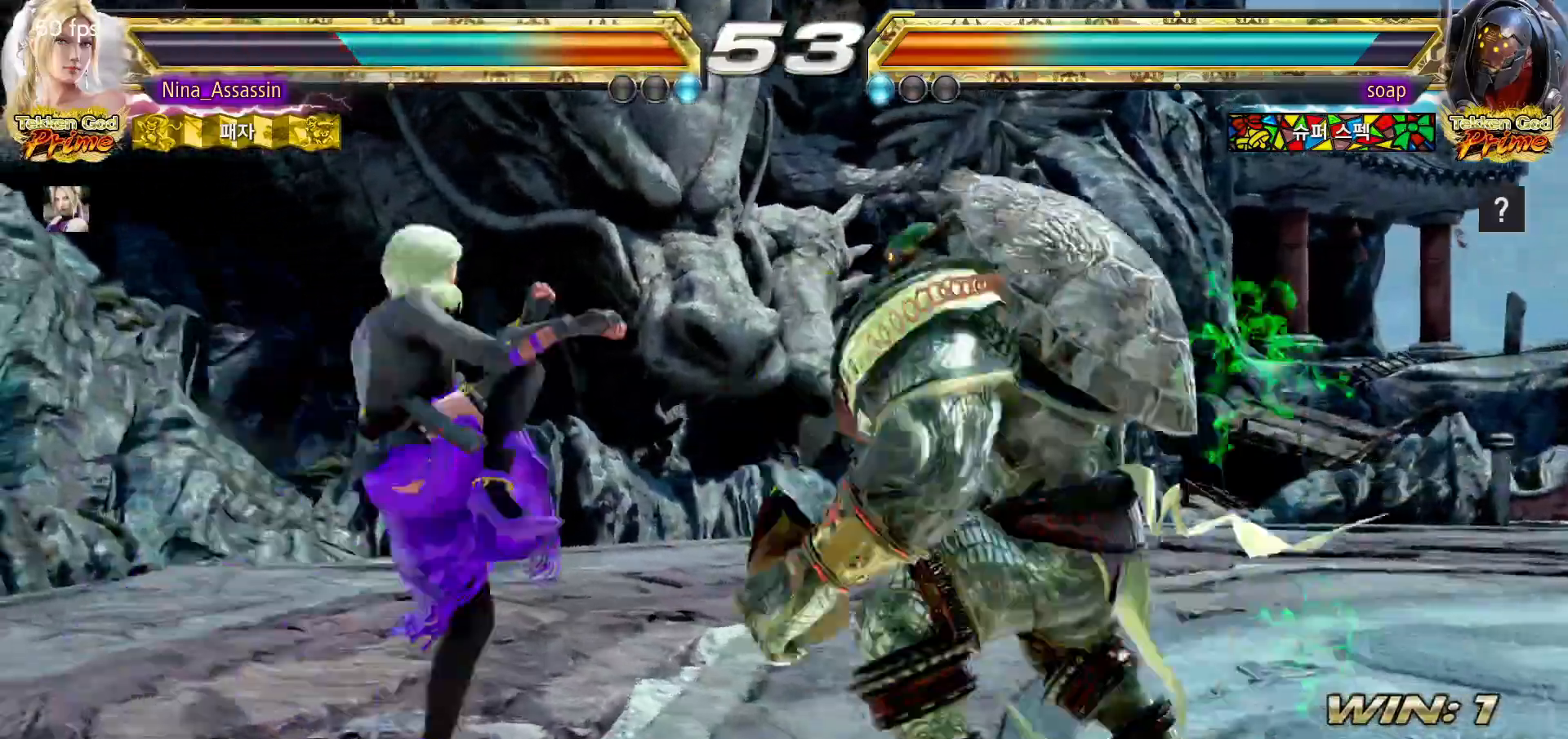
{"buttons": [], "left_stick": "left", "events": []}
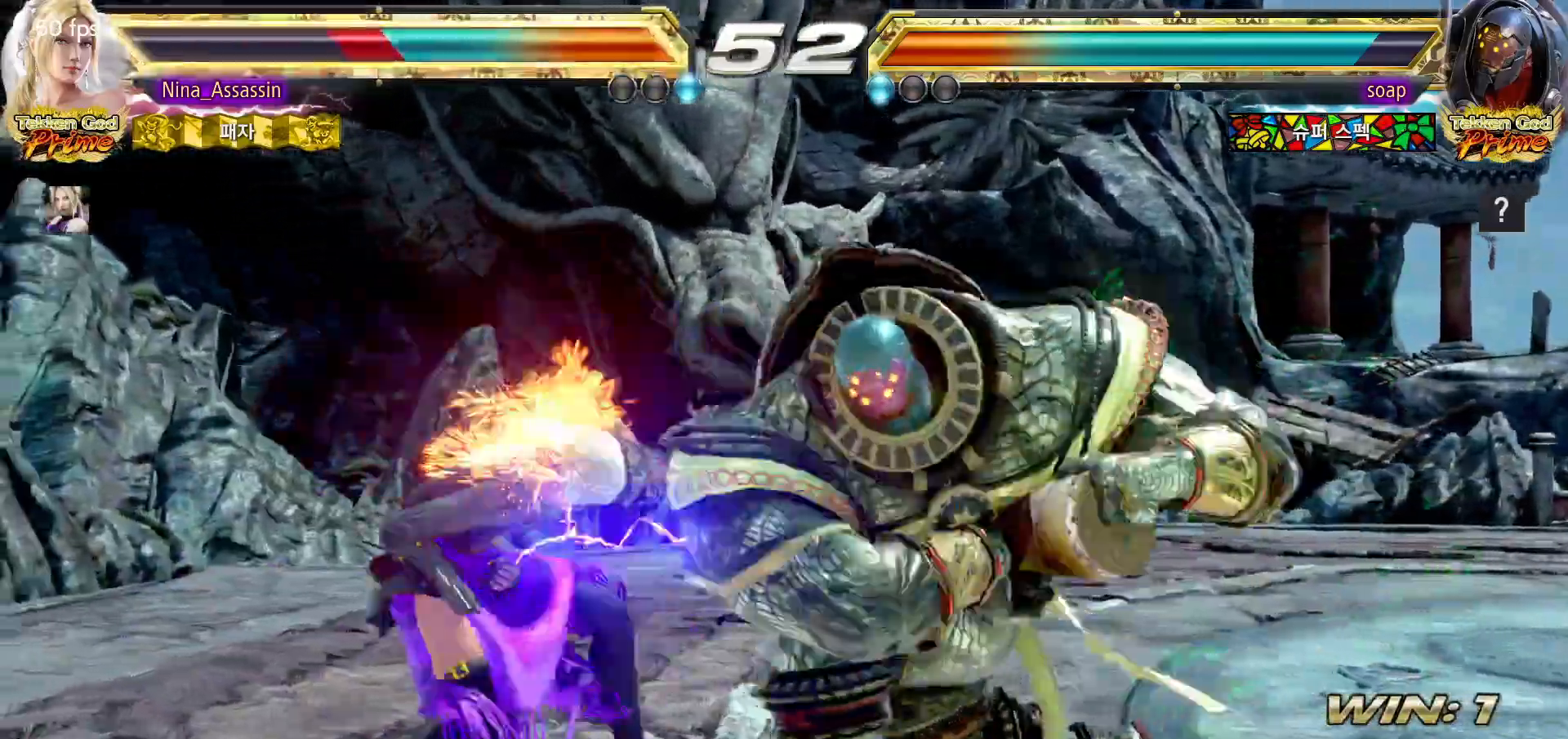
{"buttons": [], "left_stick": "left", "events": []}
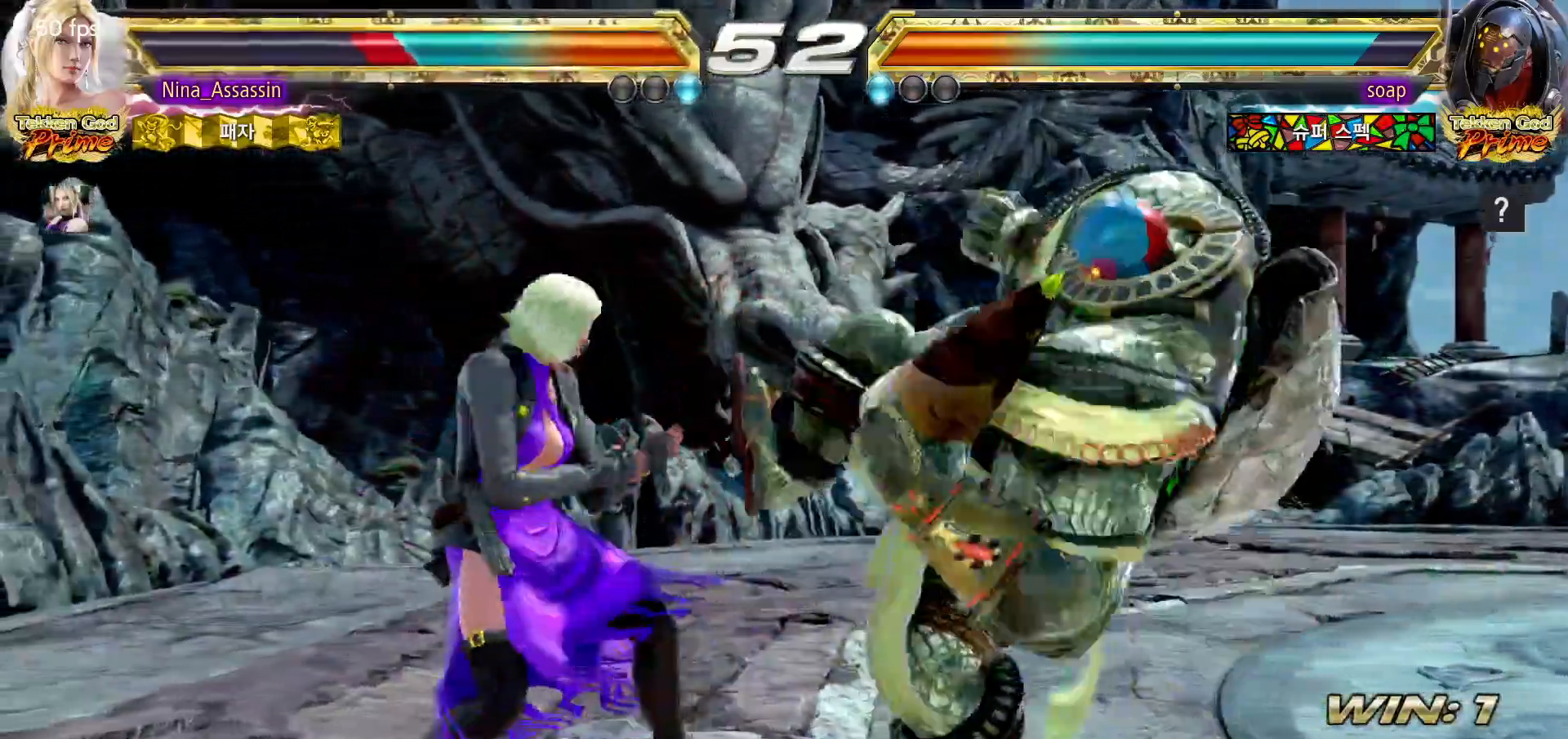
{"buttons": [], "left_stick": "left"}
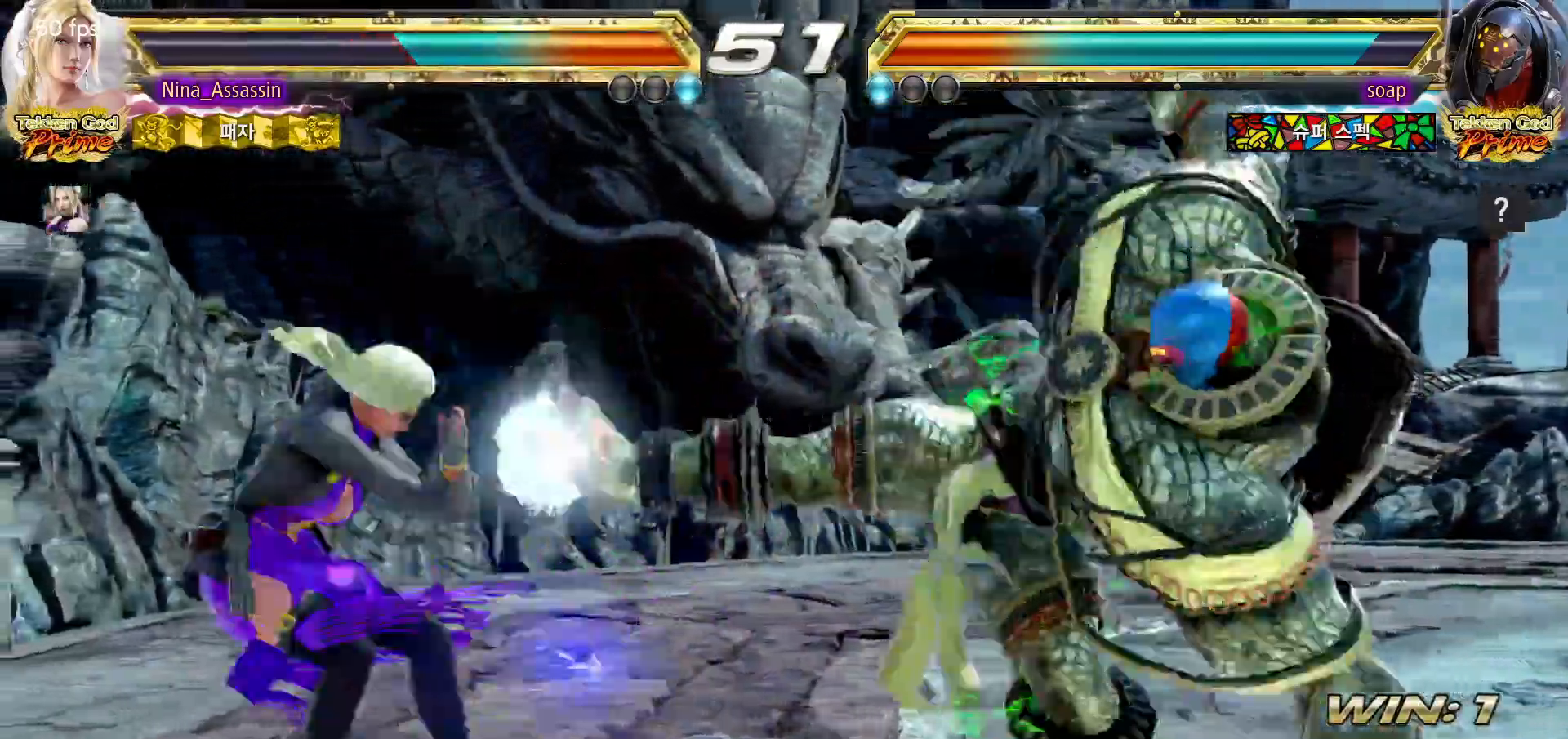
{"buttons": [], "left_stick": "left", "events": []}
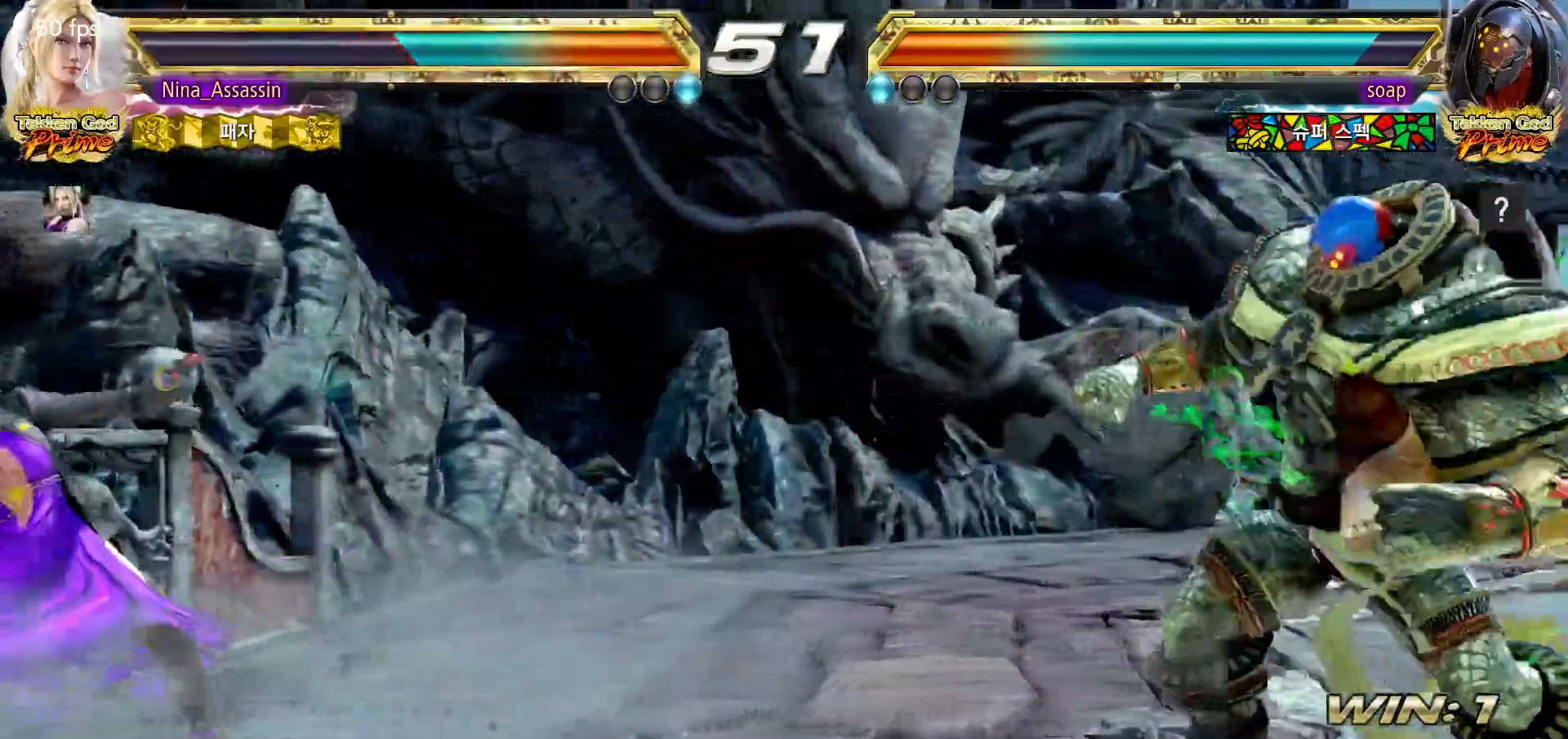
{"buttons": [], "left_stick": "left", "events": []}
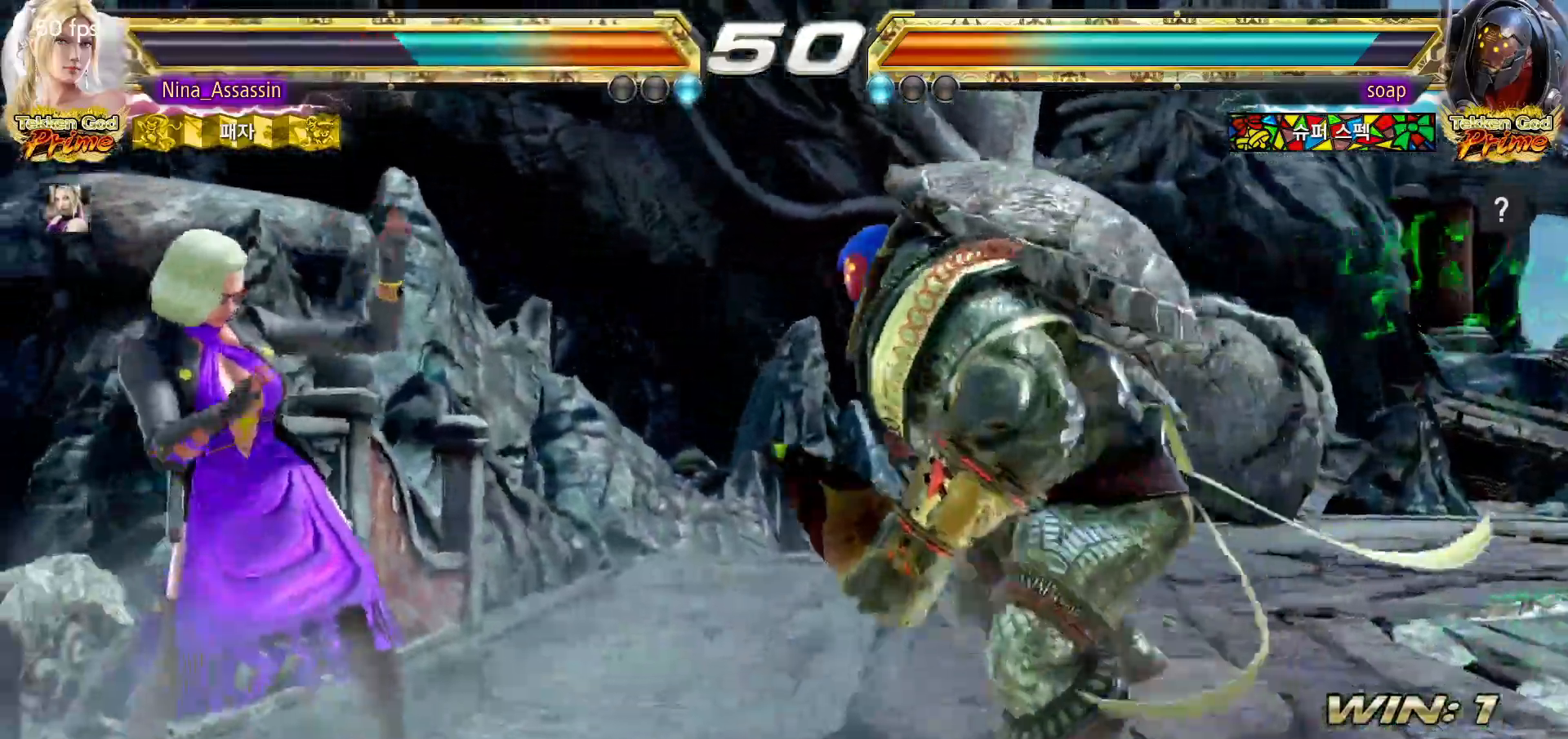
{"buttons": [], "left_stick": "down-left", "events": [[367, "left_stick", "down-left"]]}
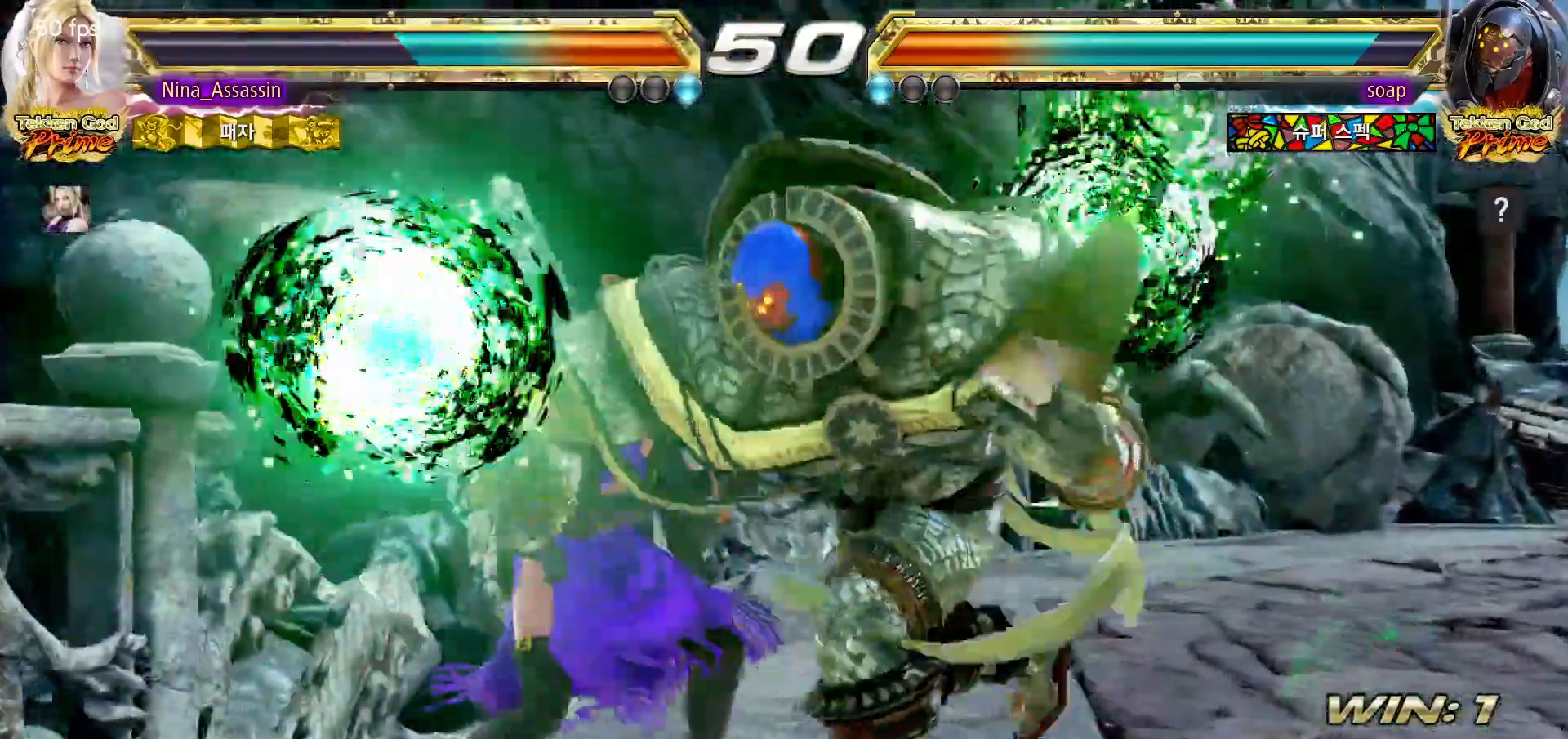
{"buttons": [], "left_stick": "left", "events": [[67, "left_stick", "center"], [83, "TRIANGLE", "down"], [150, "TRIANGLE", "up"], [333, "left_stick", "left"]]}
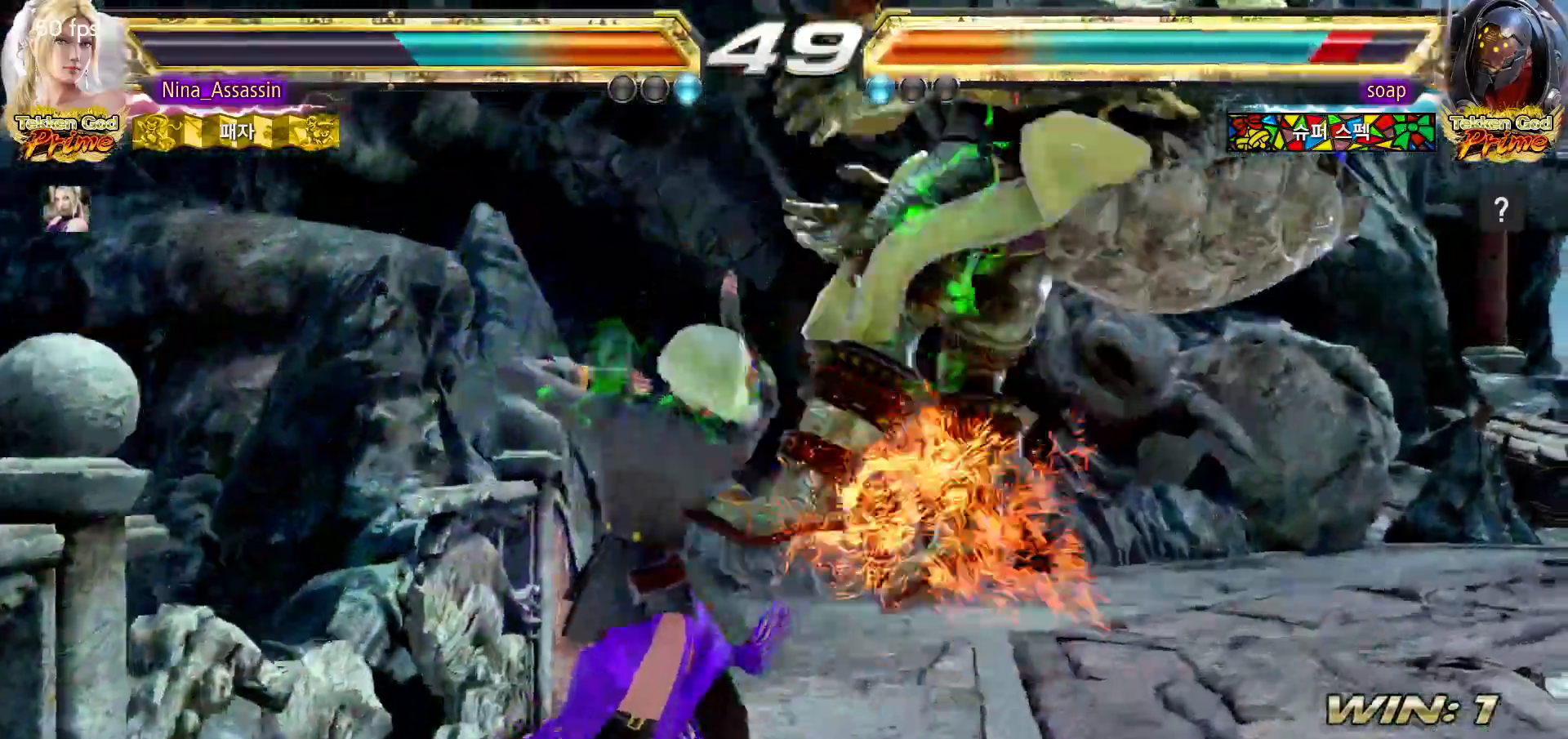
{"buttons": ["TRIANGLE"], "left_stick": "center", "events": [[33, "left_stick", "center"], [200, "left_stick", "down-right"], [283, "CROSS", "down"], [367, "CROSS", "up"], [383, "left_stick", "center"], [450, "TRIANGLE", "down"]]}
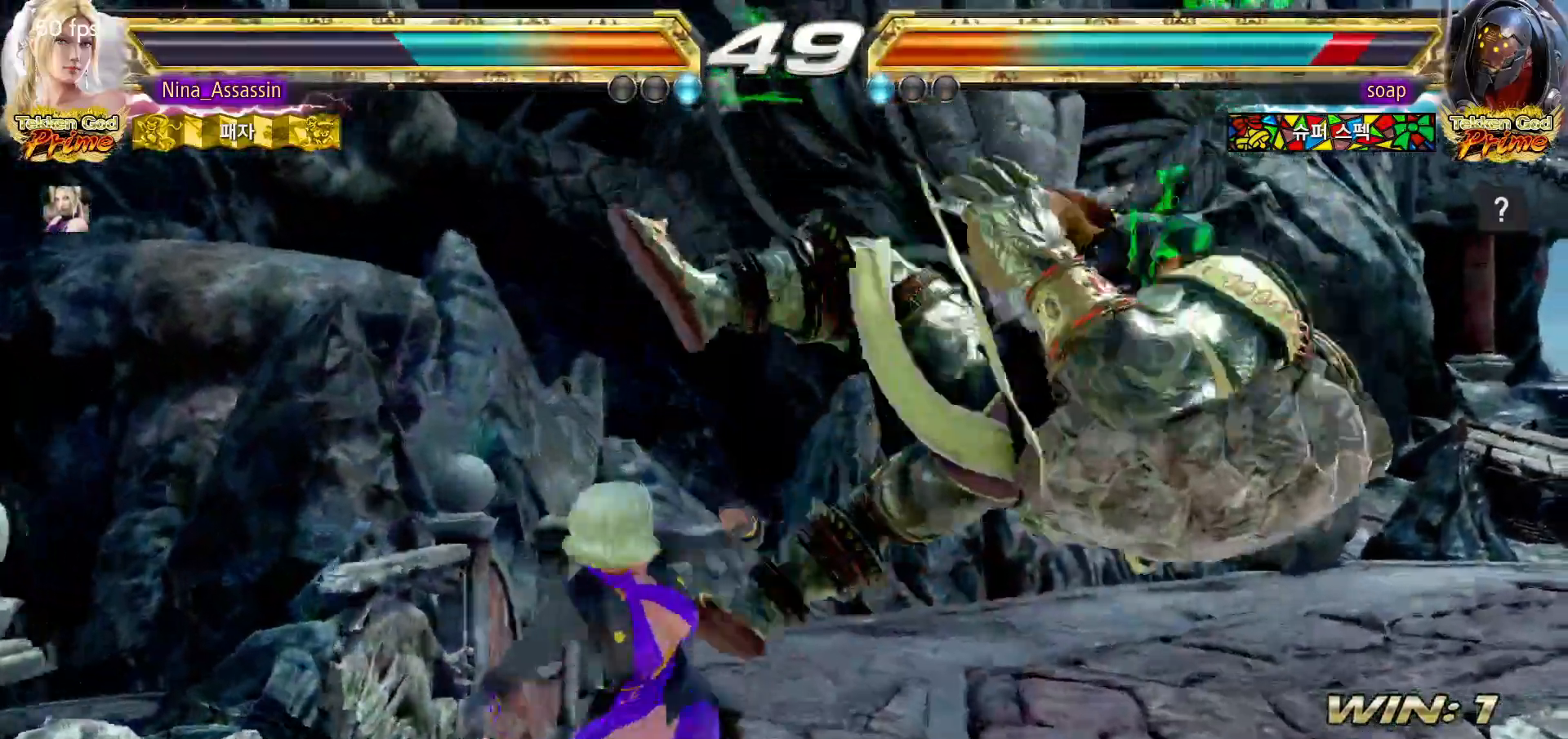
{"buttons": [], "left_stick": "center", "events": [[17, "TRIANGLE", "up"], [333, "left_stick", "down"], [400, "left_stick", "center"]]}
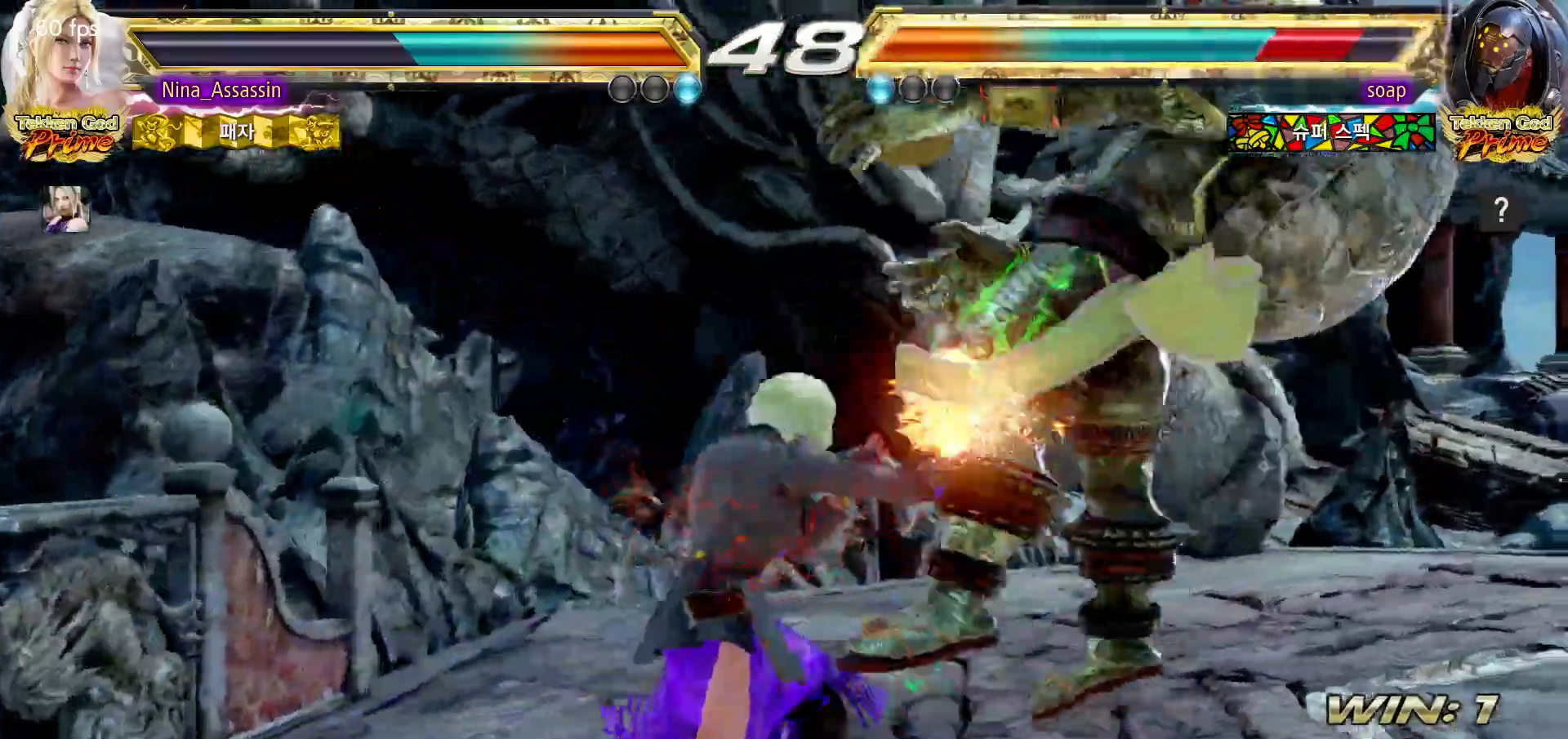
{"buttons": [], "left_stick": "center", "events": [[167, "SQUARE", "down"], [217, "SQUARE", "up"], [350, "left_stick", "left"], [500, "left_stick", "center"]]}
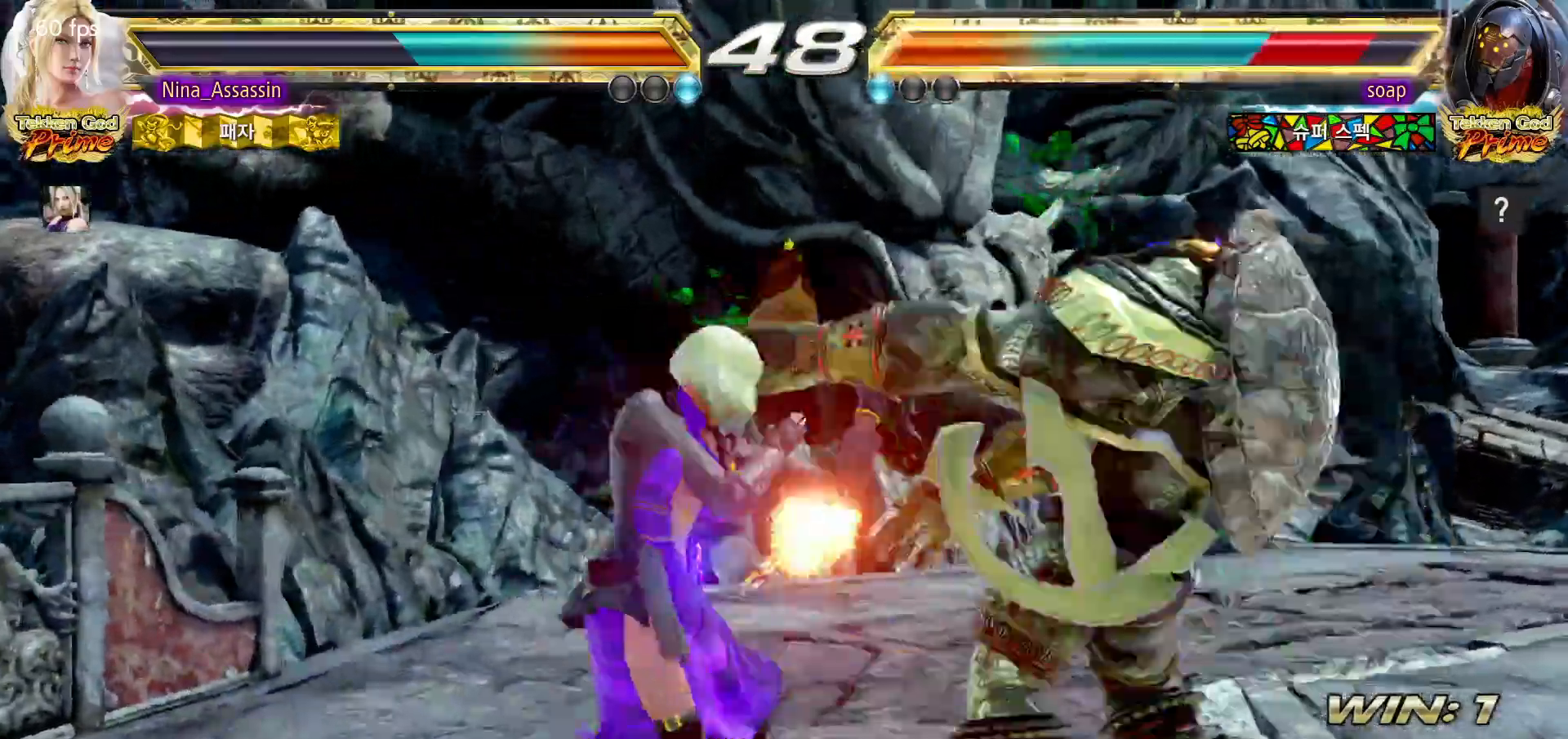
{"buttons": [], "left_stick": "center", "events": [[33, "left_stick", "up-right"], [100, "CIRCLE", "down"], [150, "CIRCLE", "up"], [183, "left_stick", "center"]]}
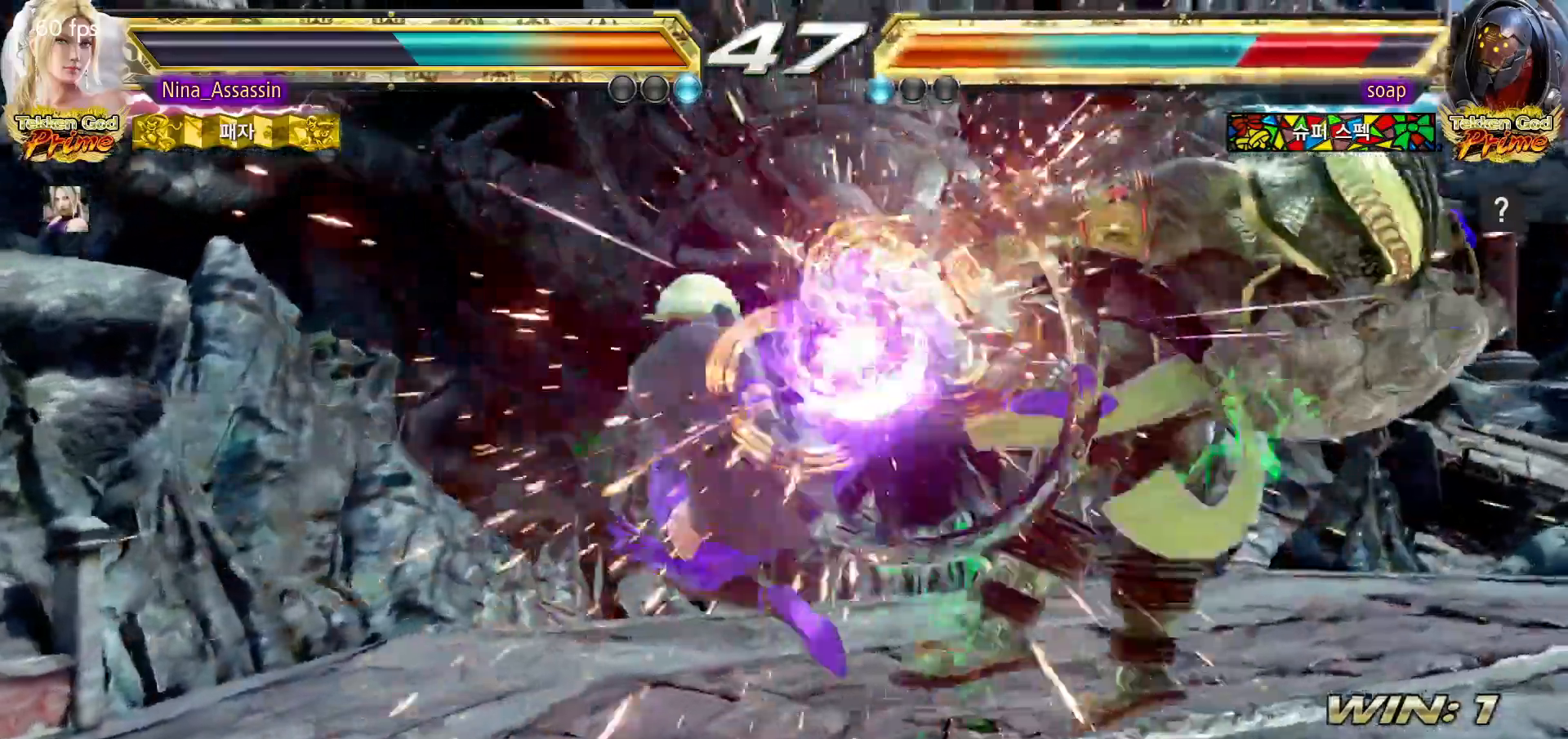
{"buttons": [], "left_stick": "center"}
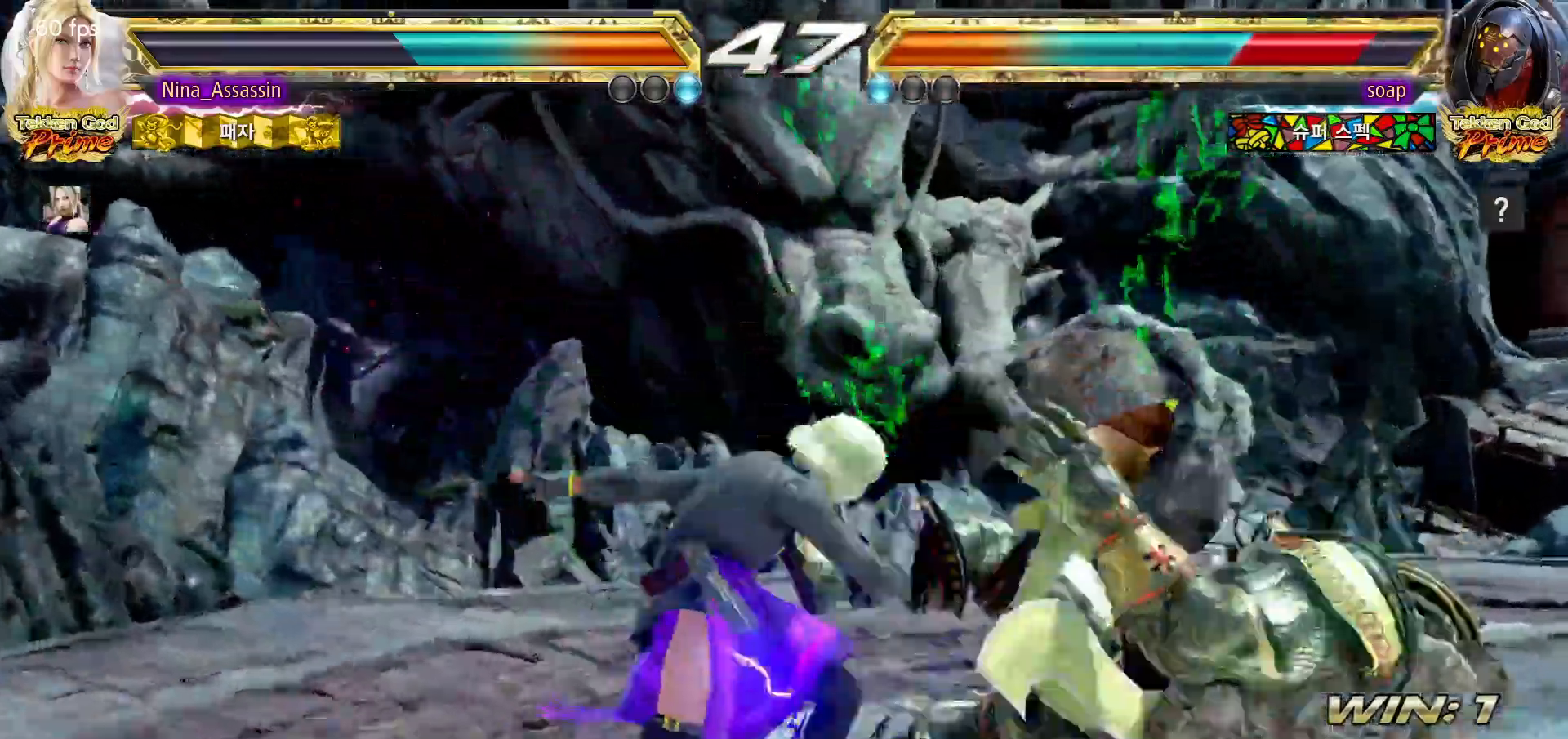
{"buttons": [], "left_stick": "down", "events": [[433, "left_stick", "left"], [483, "left_stick", "down"]]}